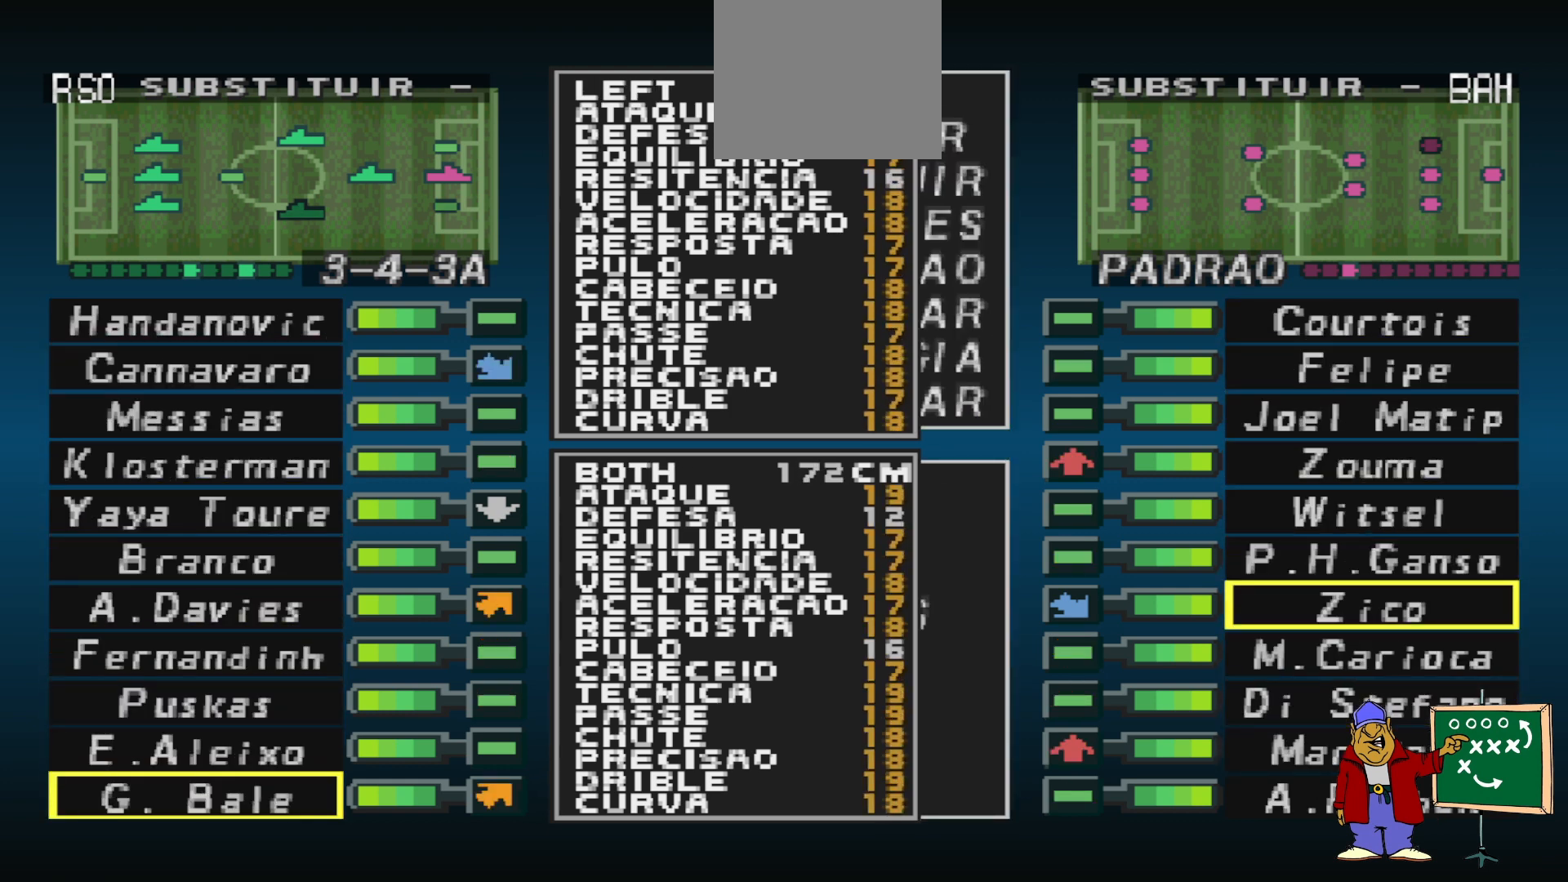
Gameplay with a controller (PlayStation layout); each line is a JSON object with the inputs held at the frame after it. "events" lists button and stick changes between this image and that frame as [ms after this image, input, new state], when the widget could be followed in between. Not read: left_stick right_stick.
{"buttons": ["DPAD_UP"], "events": [[67, "CIRCLE", "up"], [133, "CIRCLE", "down"], [300, "CIRCLE", "up"], [300, "DPAD_UP", "down"], [400, "DPAD_UP", "up"], [500, "DPAD_UP", "down"]]}
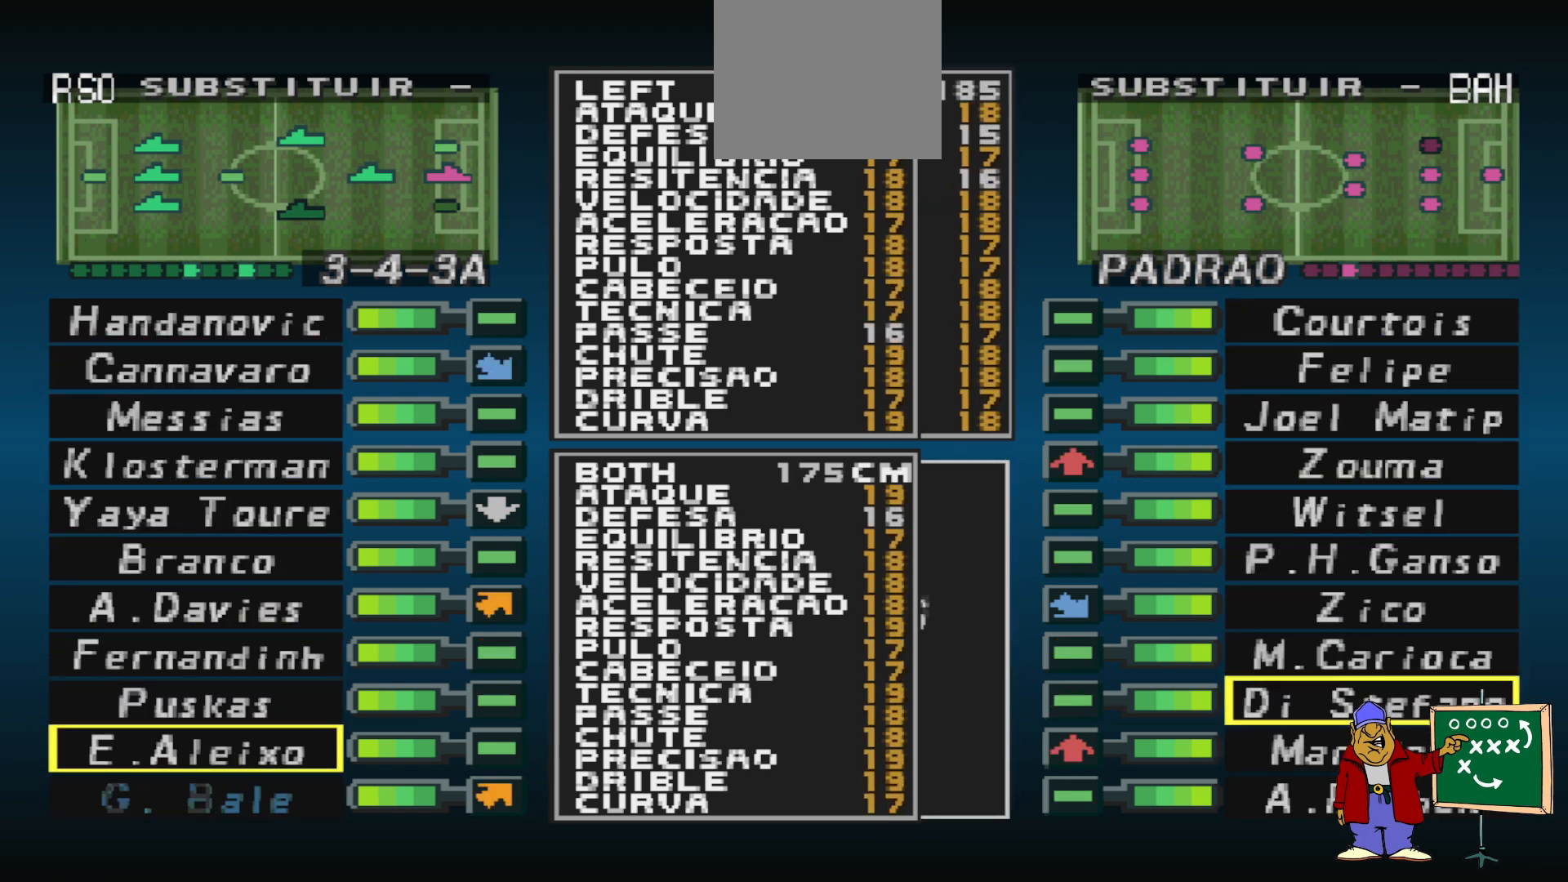
{"buttons": [], "events": [[67, "DPAD_UP", "up"], [100, "CIRCLE", "down"], [233, "CIRCLE", "up"], [367, "DPAD_DOWN", "down"], [467, "DPAD_DOWN", "up"]]}
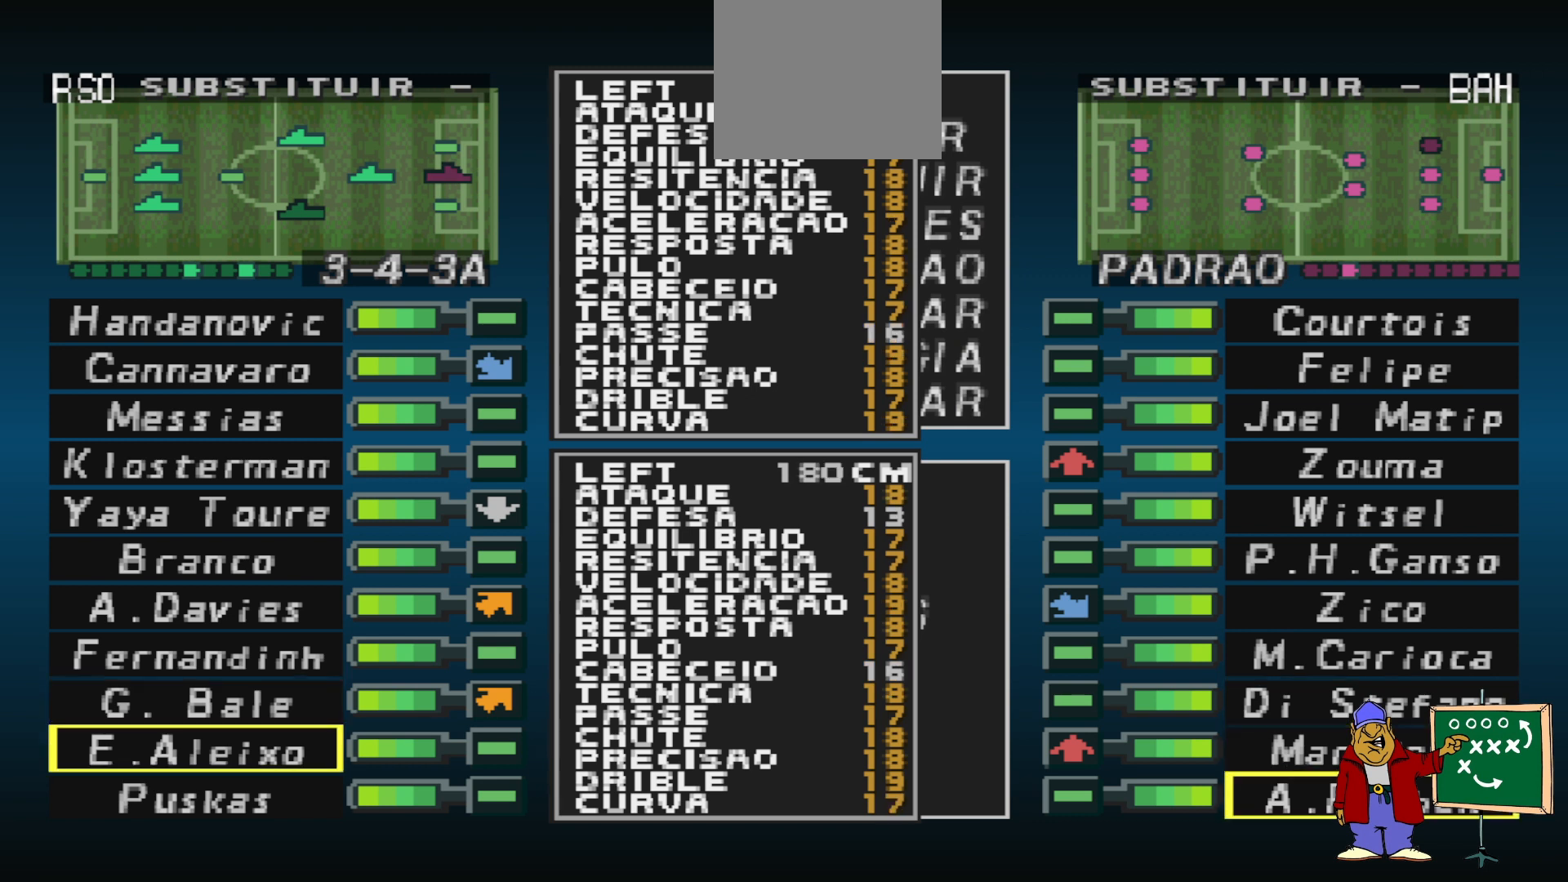
{"buttons": [], "events": [[67, "DPAD_DOWN", "down"], [133, "DPAD_DOWN", "up"]]}
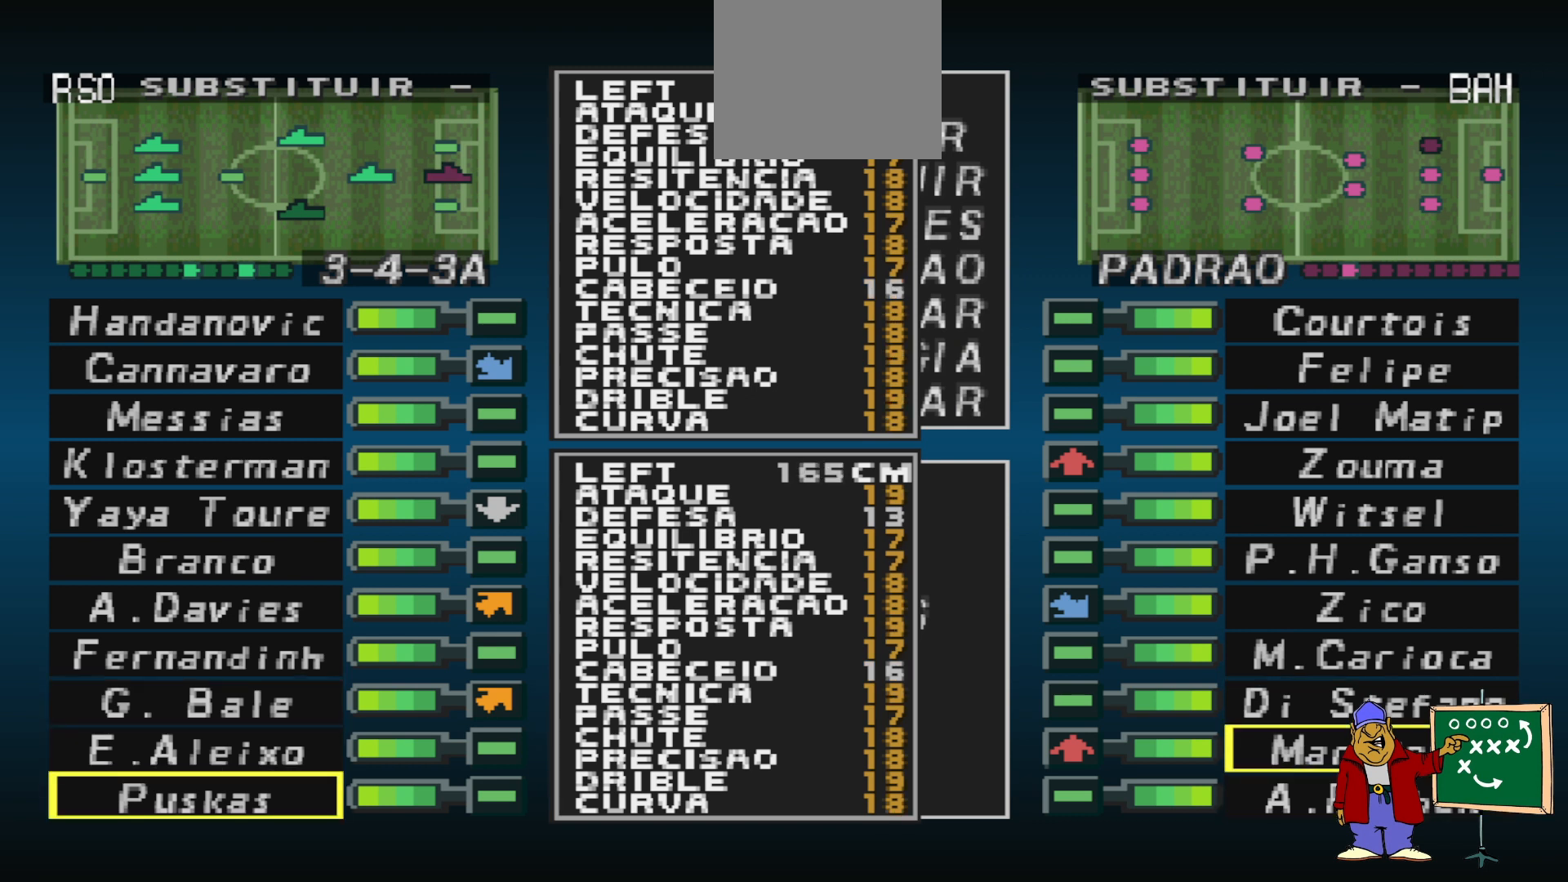
{"buttons": [], "events": []}
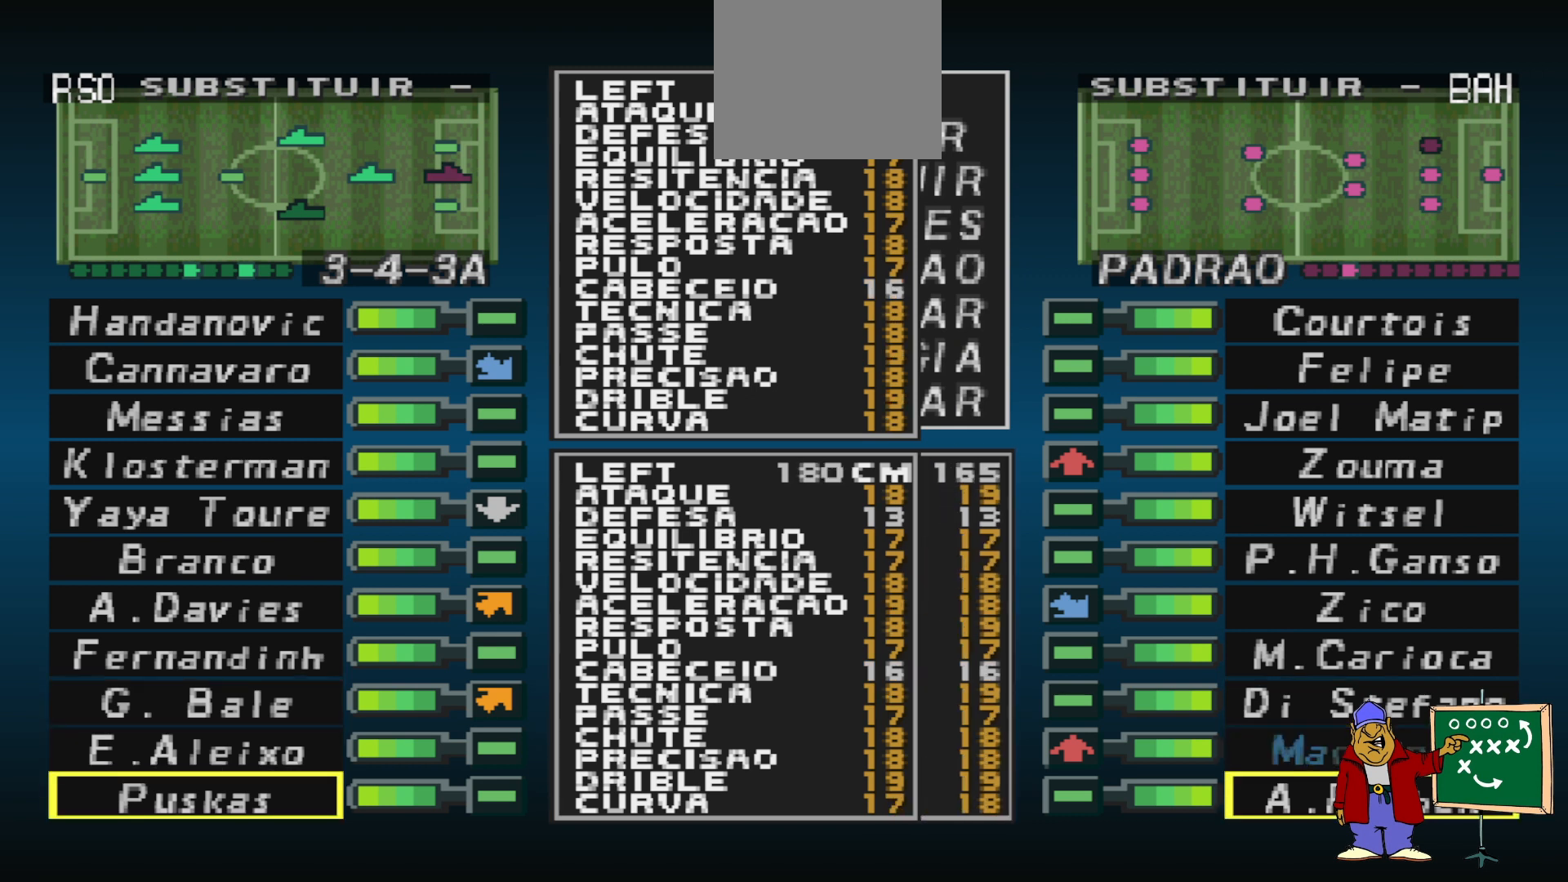
{"buttons": [], "events": []}
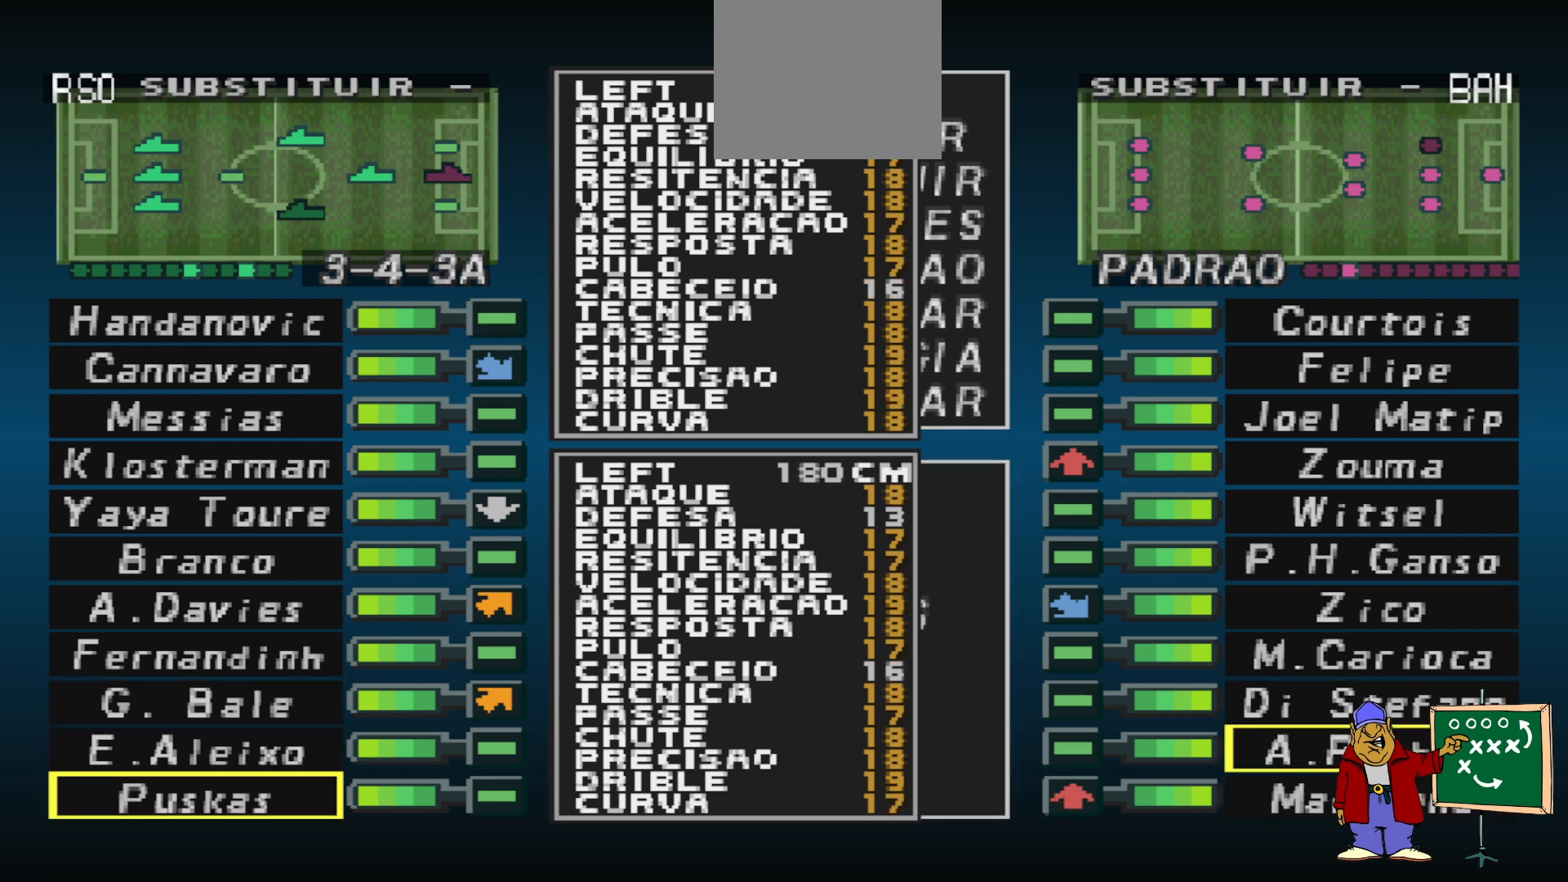
{"buttons": [], "events": []}
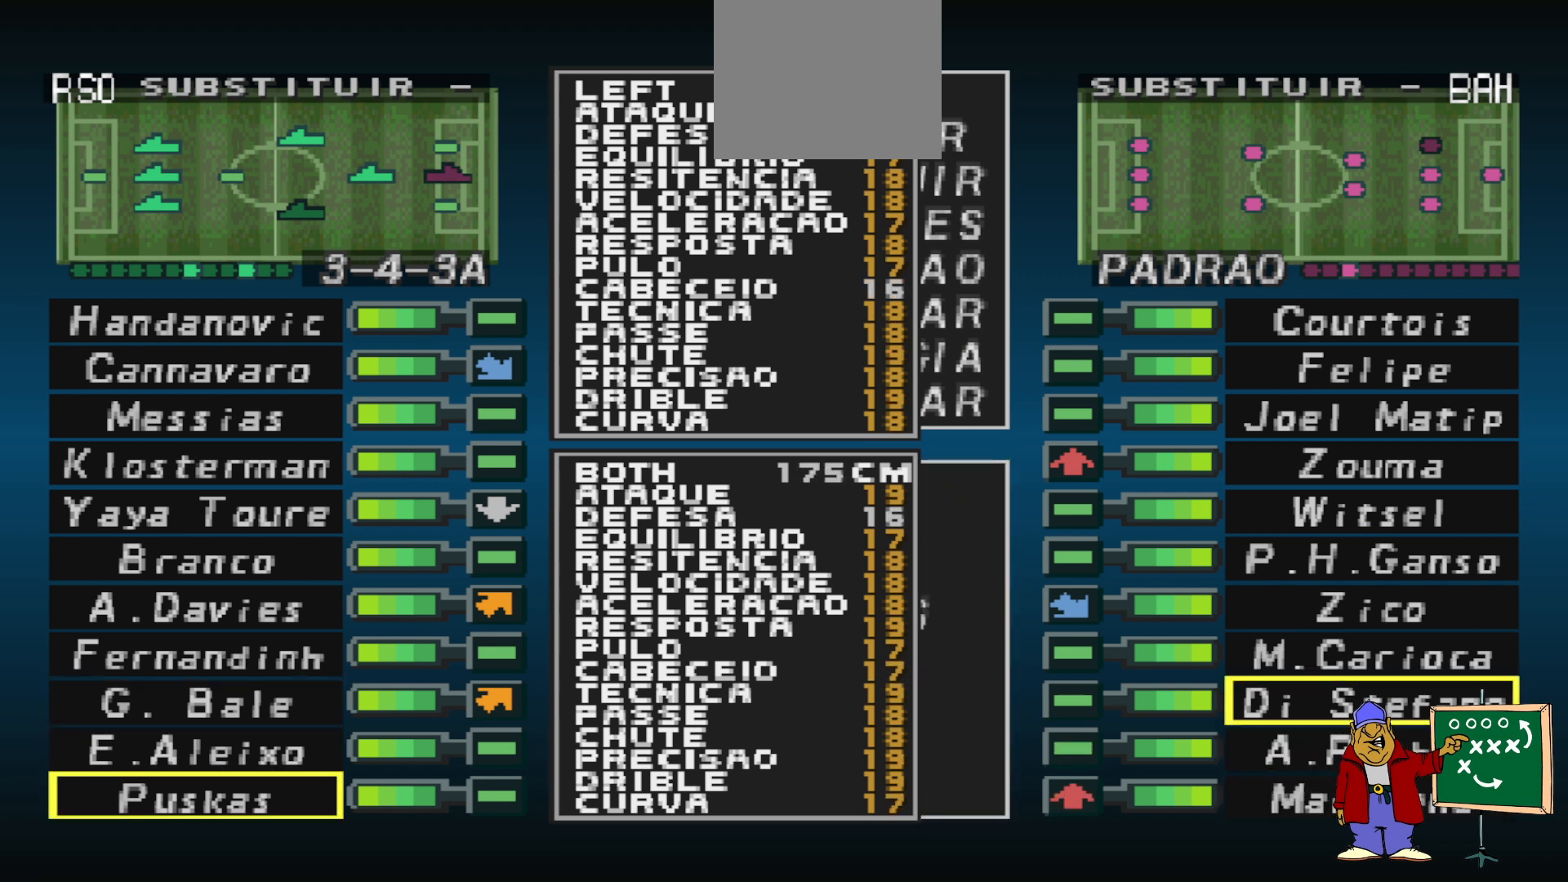
{"buttons": ["DPAD_UP"], "events": [[467, "DPAD_UP", "down"]]}
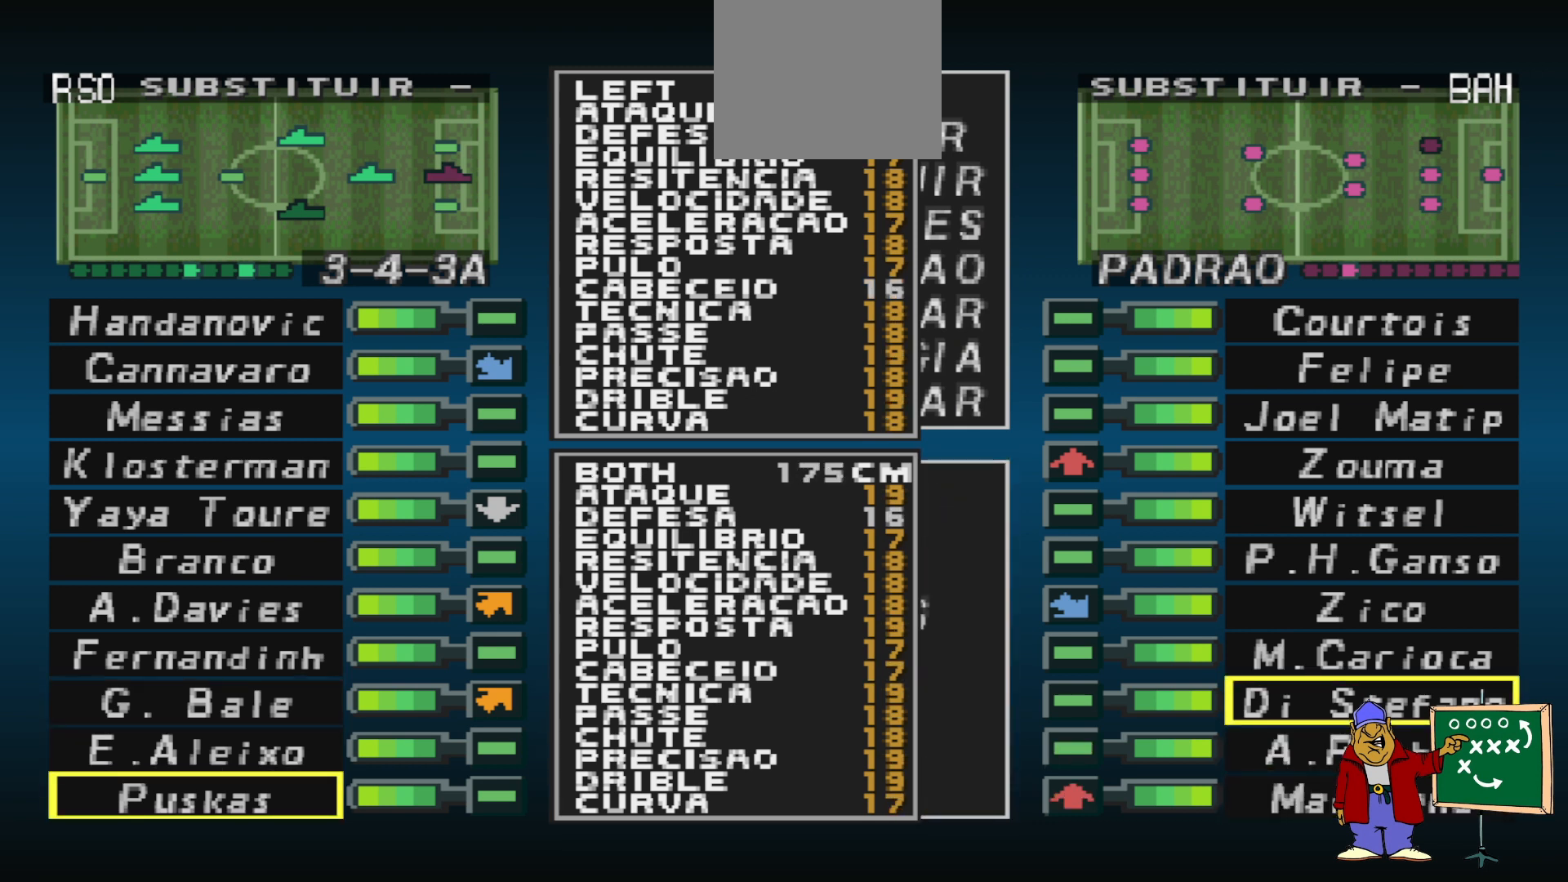
{"buttons": [], "events": [[67, "DPAD_UP", "up"], [167, "DPAD_UP", "down"], [300, "DPAD_UP", "up"], [333, "DPAD_UP", "down"], [400, "DPAD_UP", "up"]]}
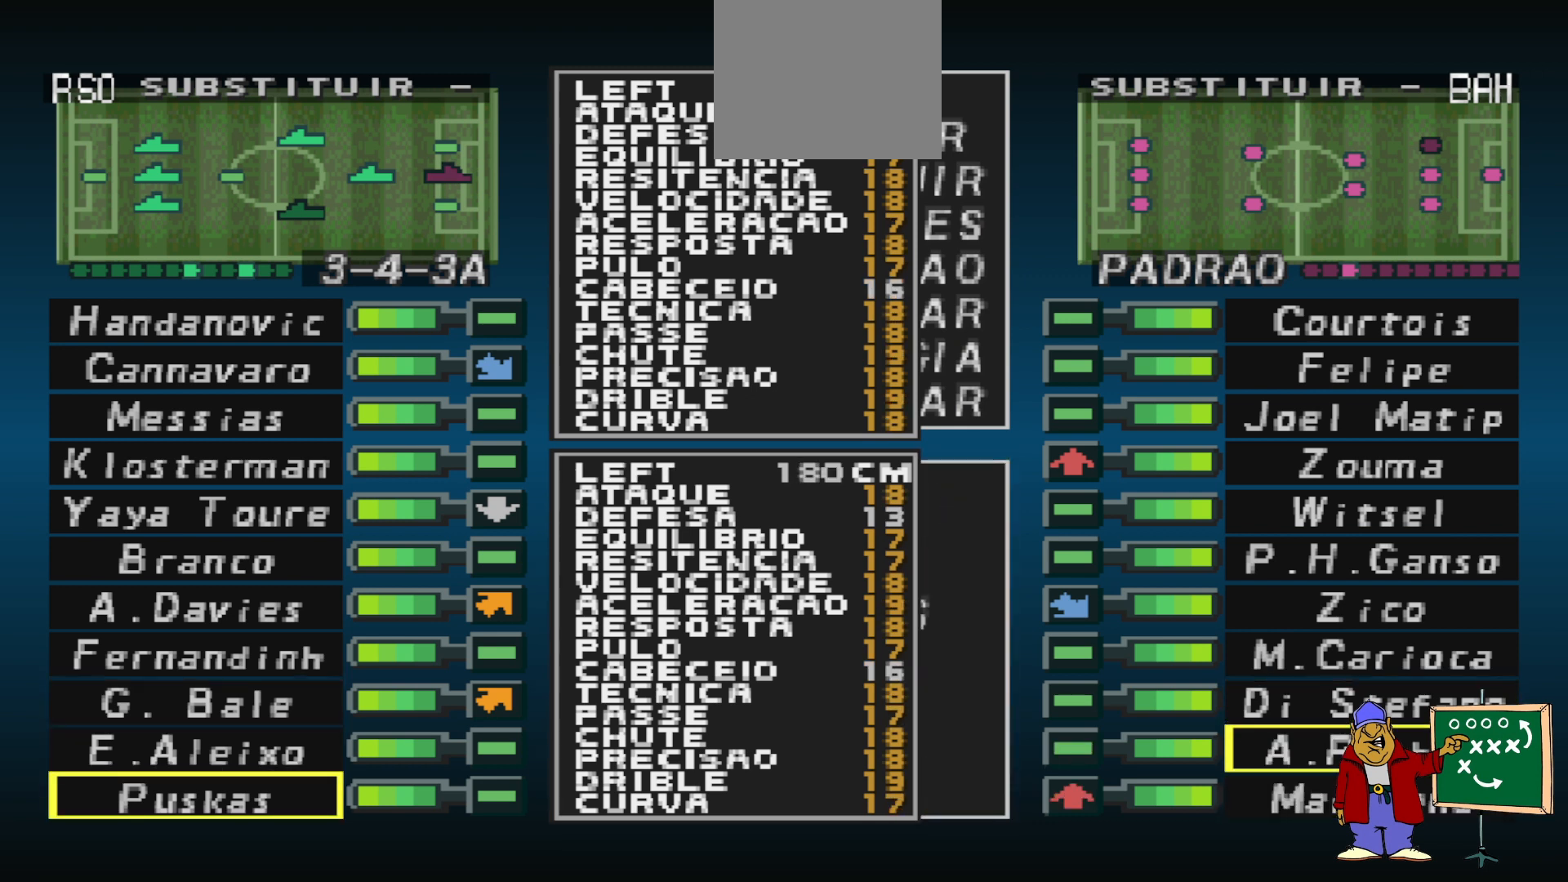
{"buttons": [], "events": []}
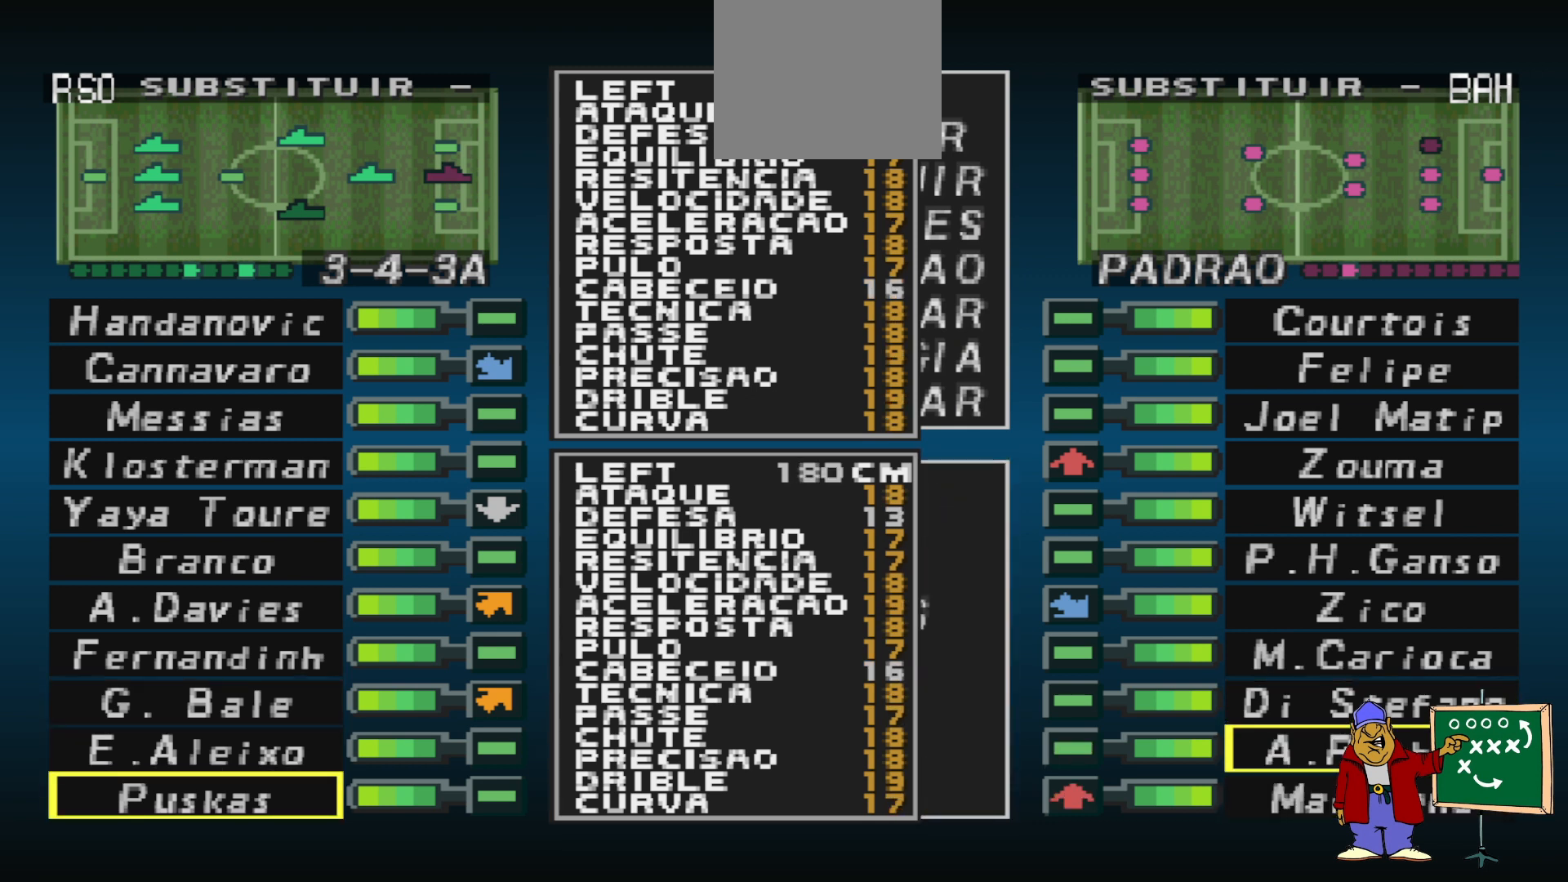
{"buttons": [], "events": [[33, "DPAD_UP", "down"], [200, "DPAD_UP", "up"]]}
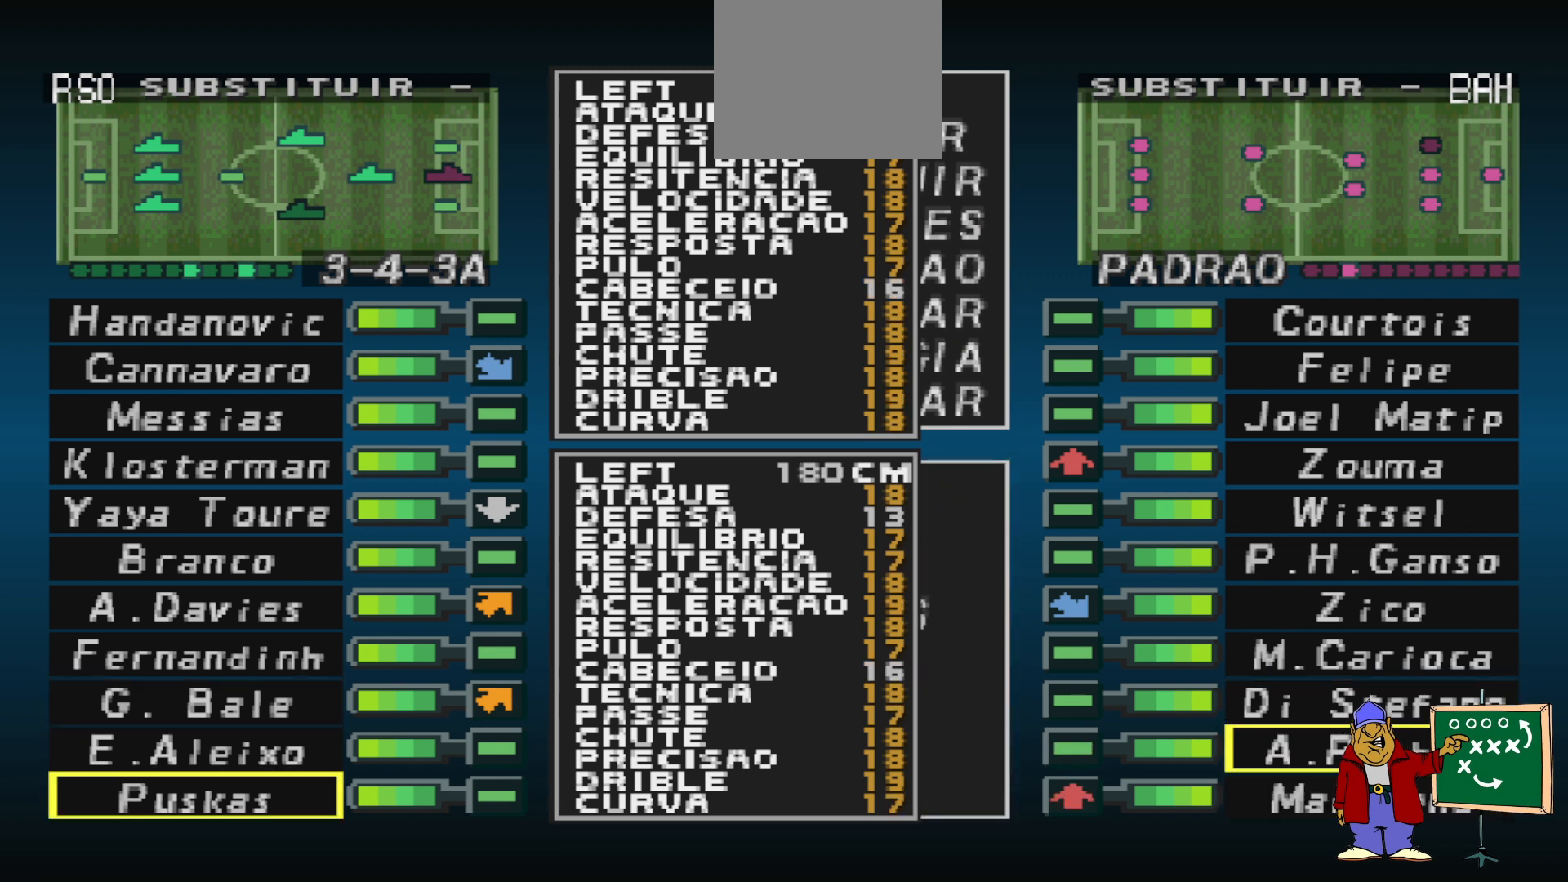
{"buttons": [], "events": []}
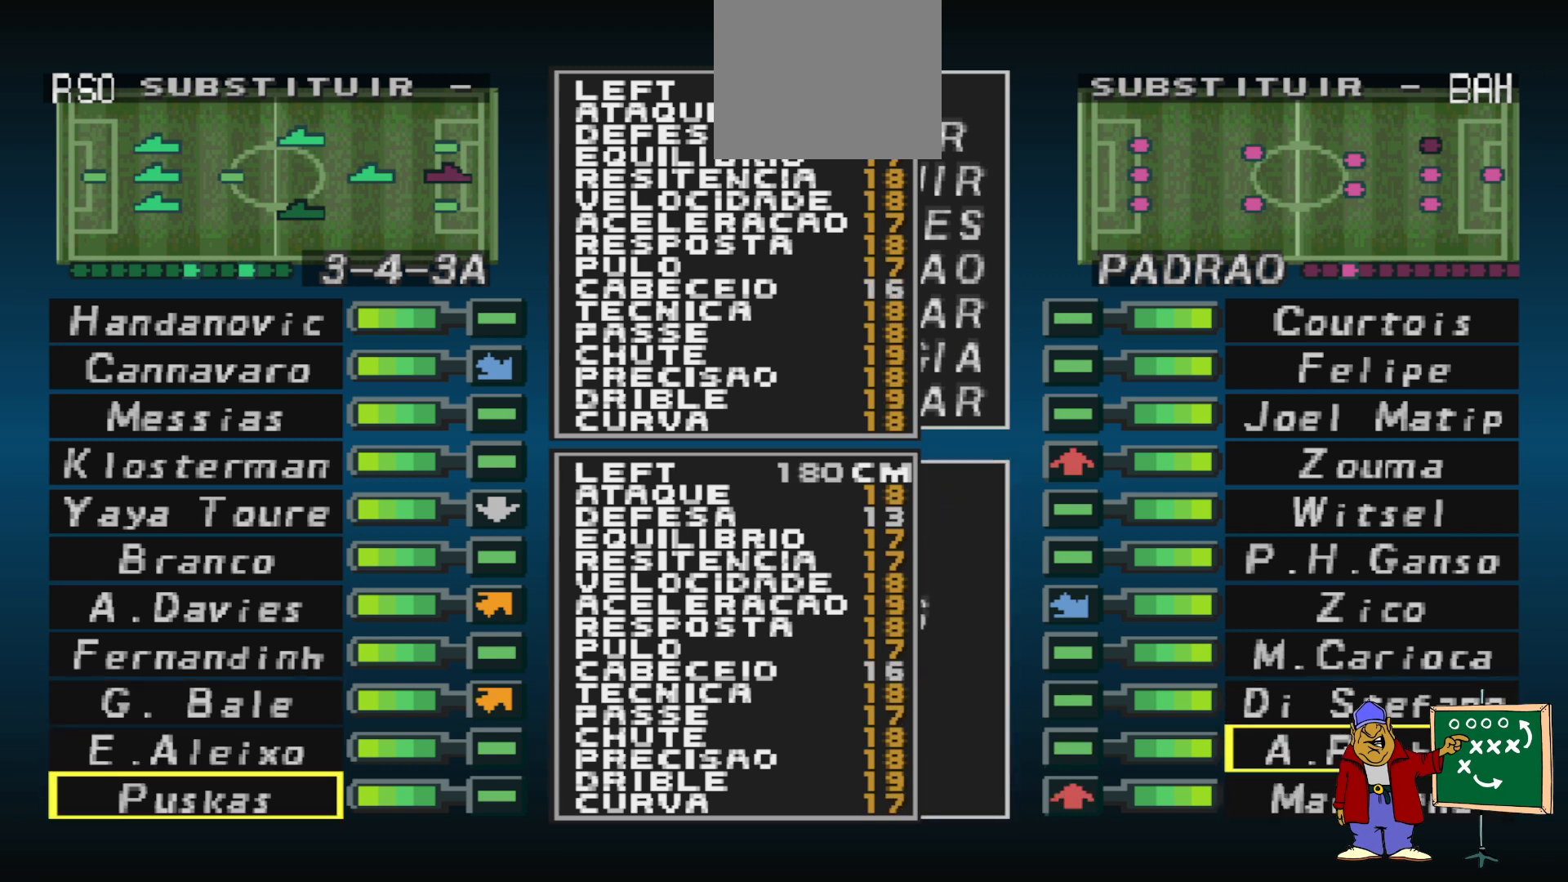
{"buttons": [], "events": []}
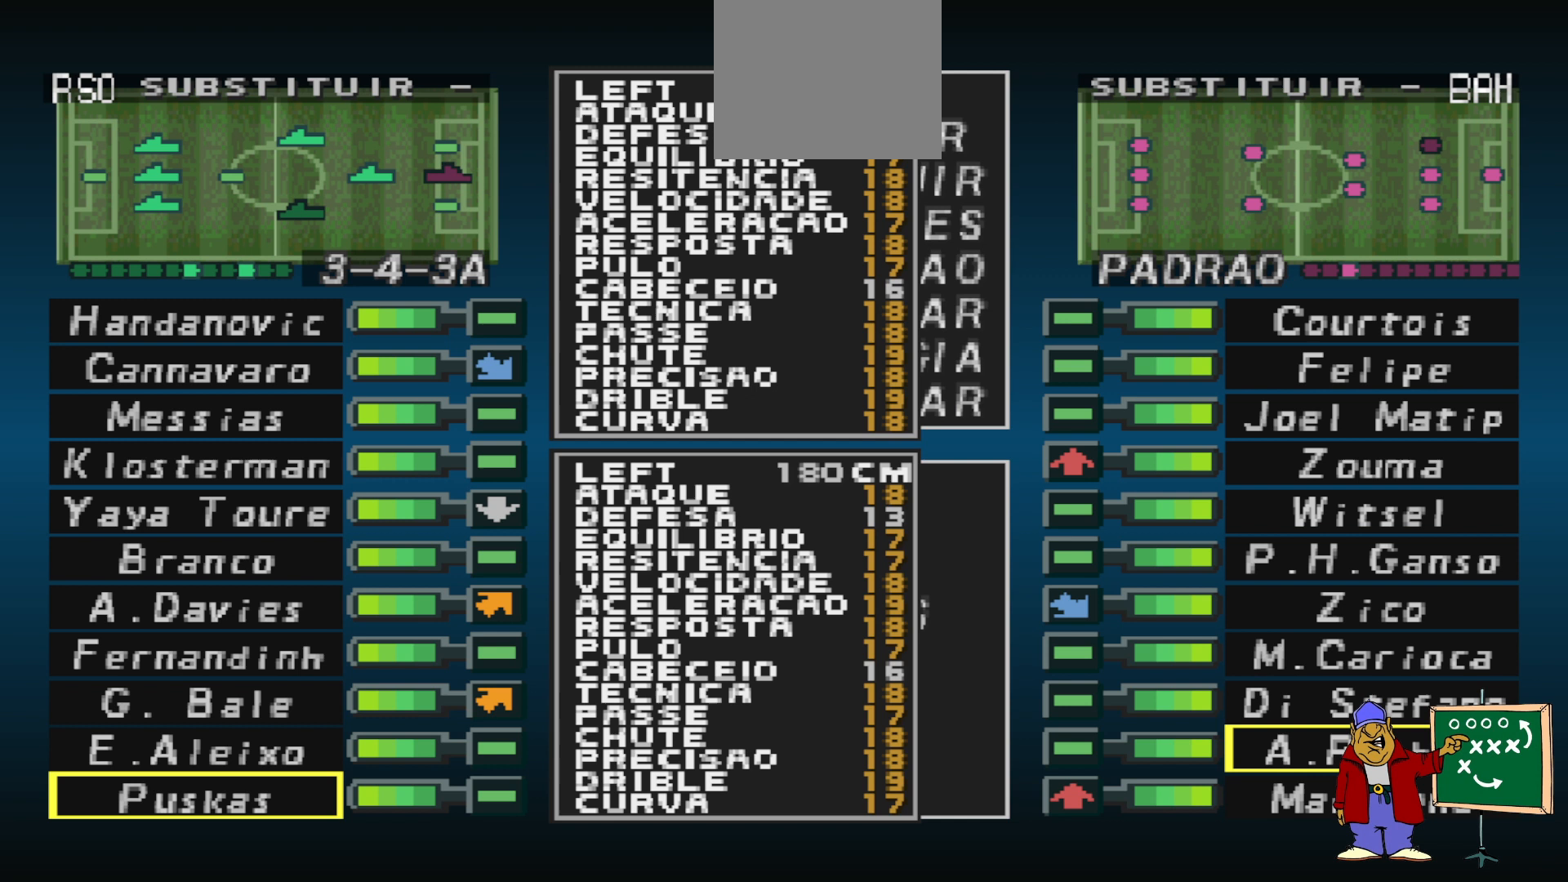
{"buttons": ["DPAD_UP"], "events": [[67, "DPAD_UP", "down"], [167, "DPAD_UP", "up"], [467, "DPAD_UP", "down"]]}
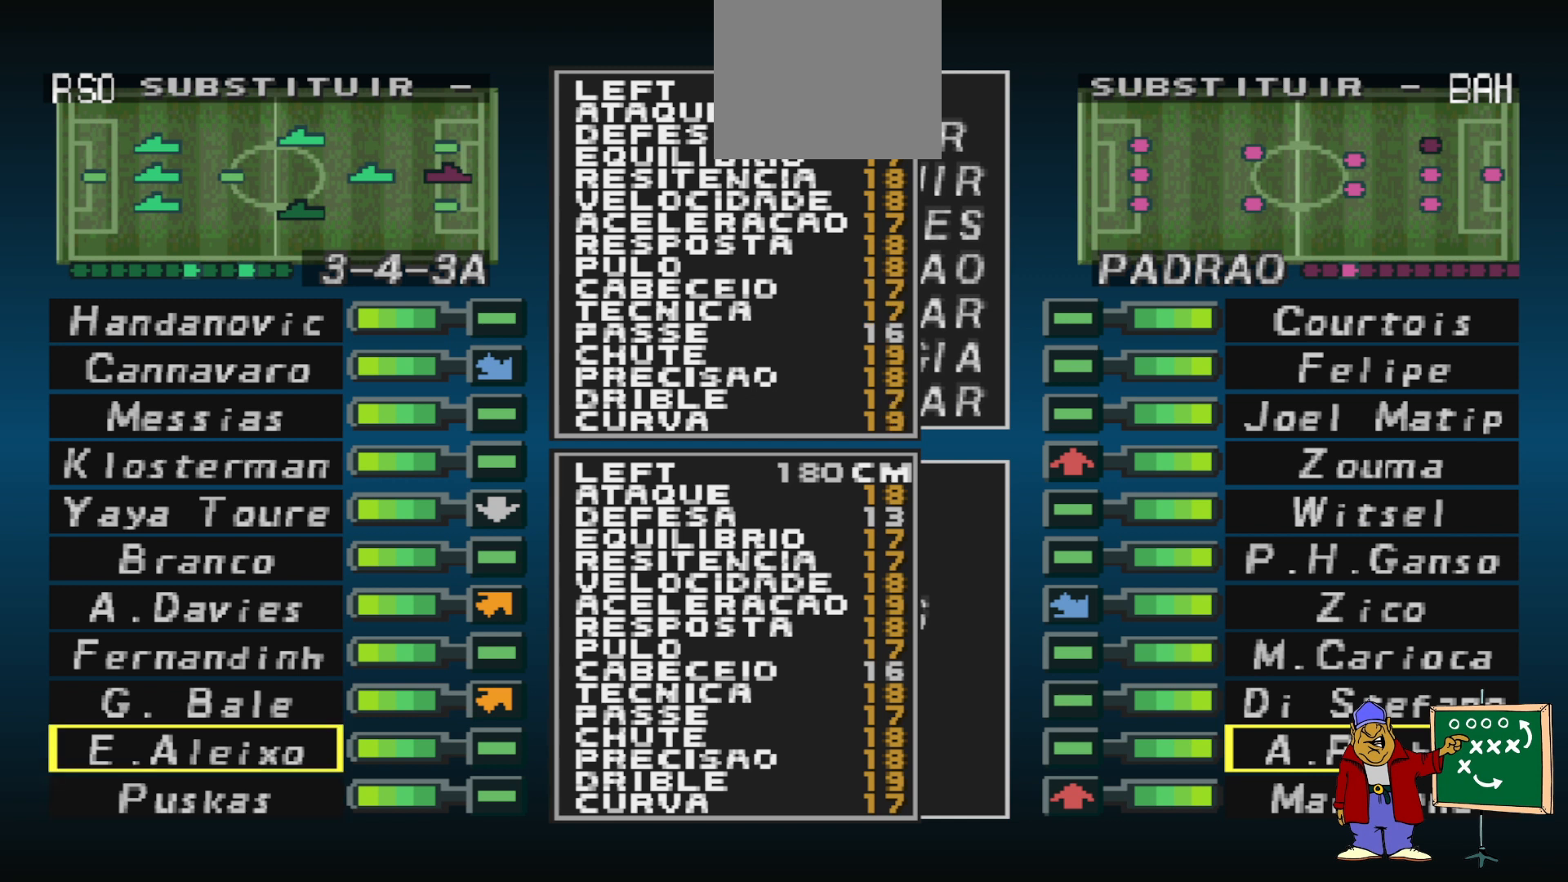
{"buttons": [], "events": [[67, "DPAD_UP", "up"]]}
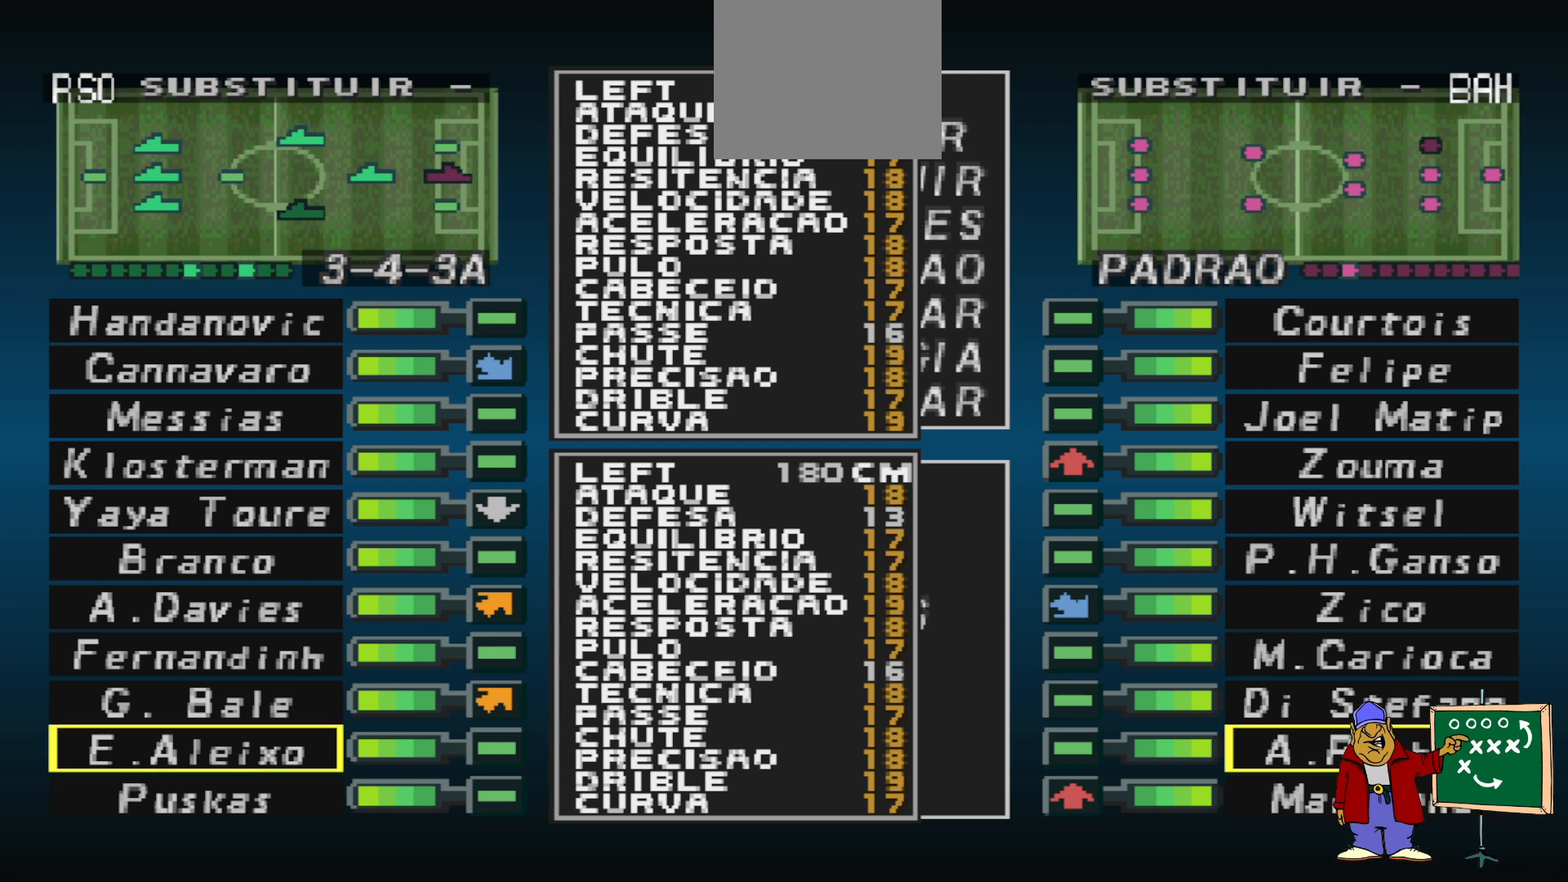
{"buttons": [], "events": [[33, "DPAD_UP", "down"], [167, "DPAD_UP", "up"], [367, "DPAD_UP", "down"], [500, "DPAD_UP", "up"]]}
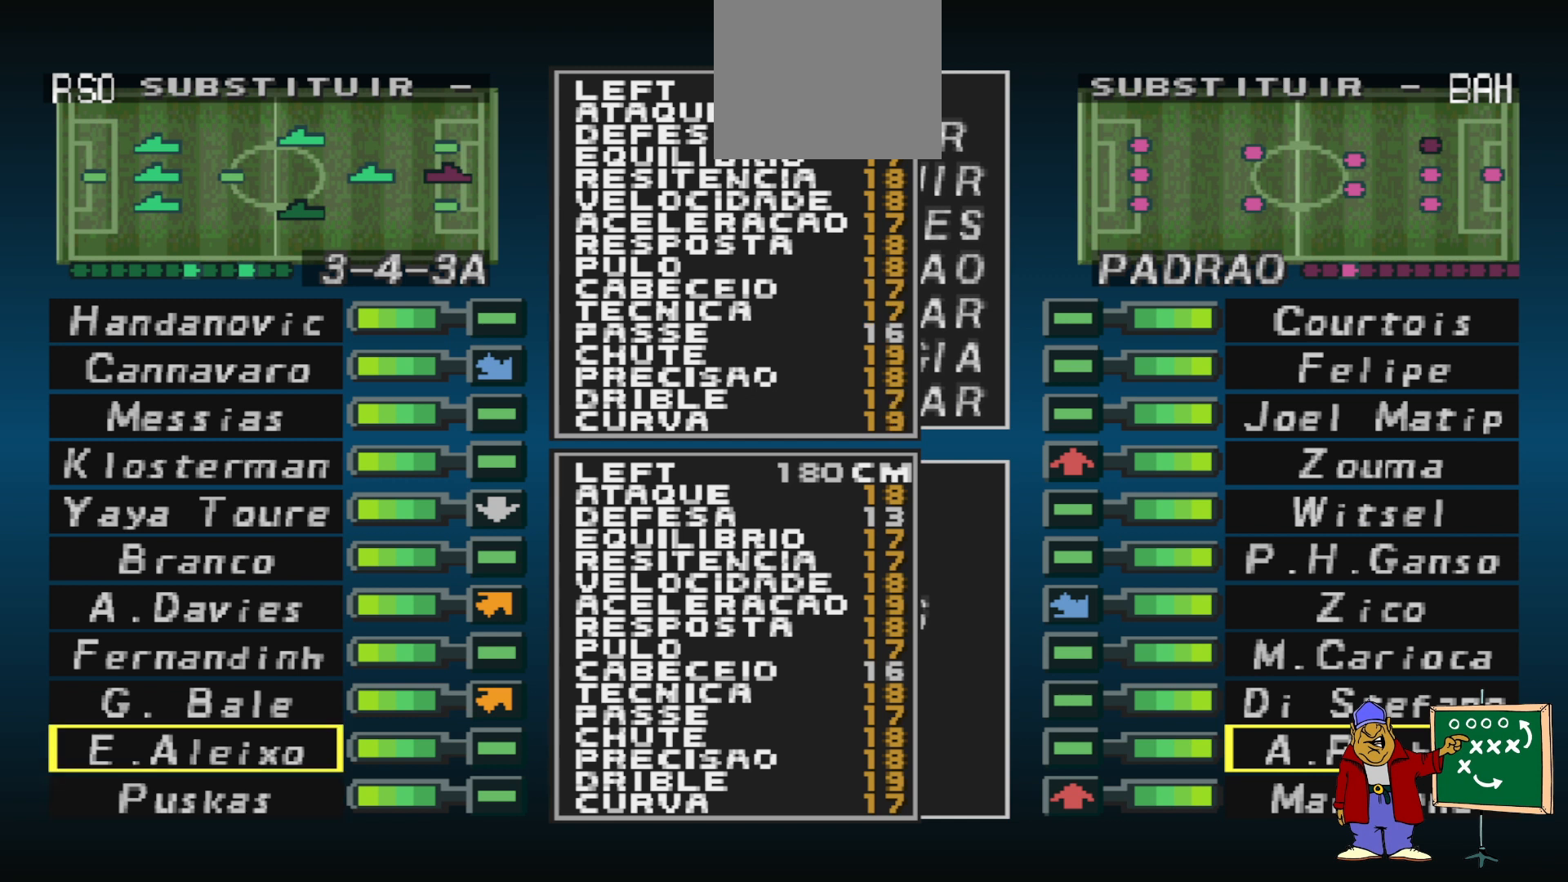
{"buttons": [], "events": [[300, "DPAD_UP", "down"], [433, "DPAD_UP", "up"]]}
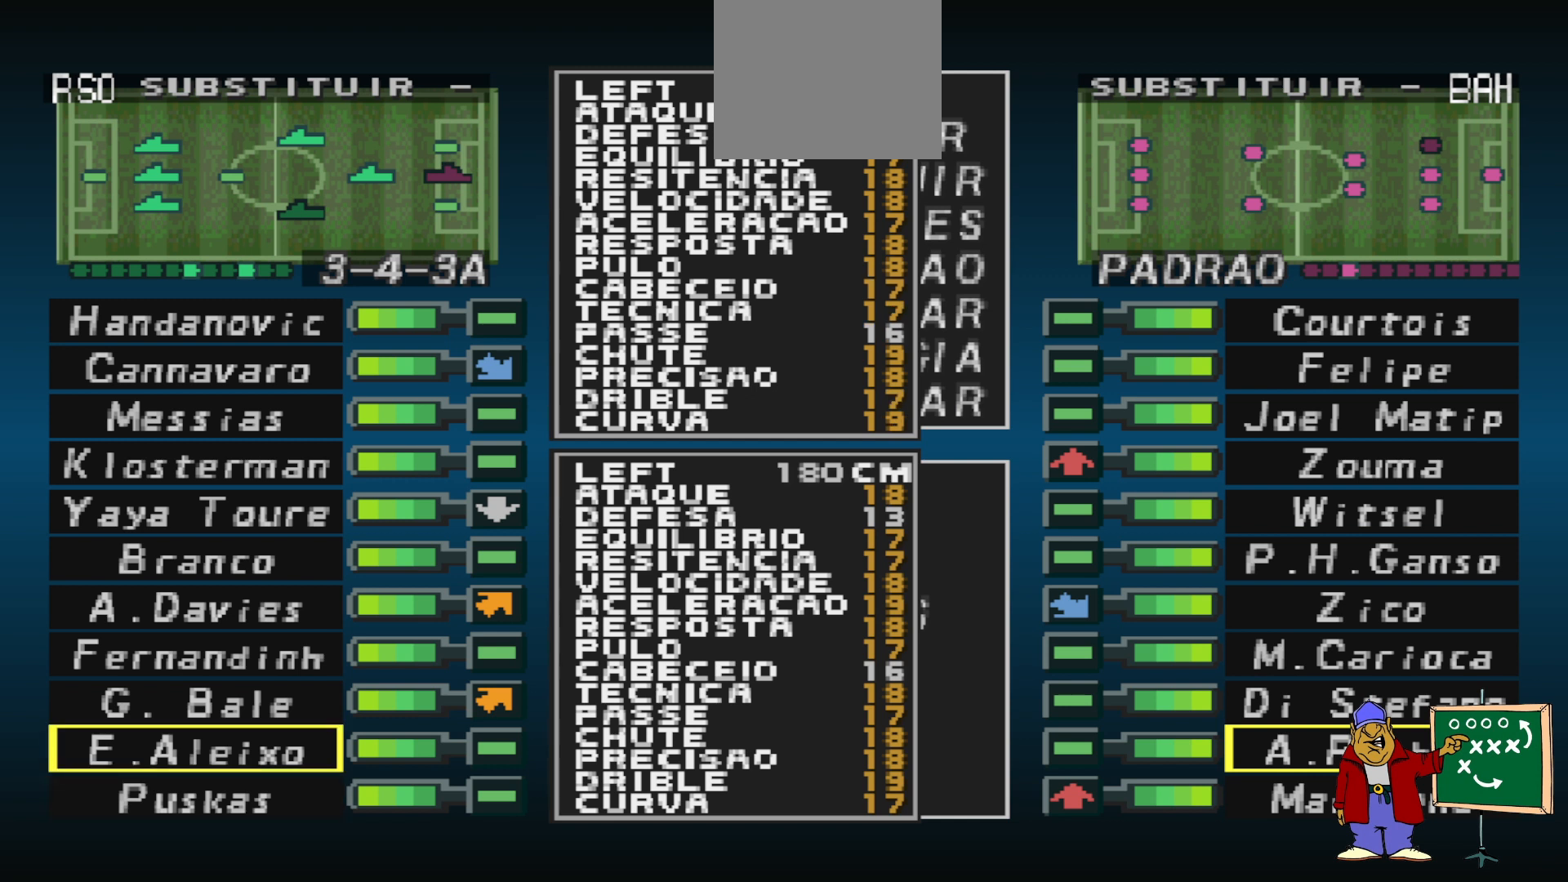
{"buttons": ["DPAD_UP"], "events": [[167, "DPAD_UP", "down"], [300, "DPAD_UP", "up"], [500, "DPAD_UP", "down"]]}
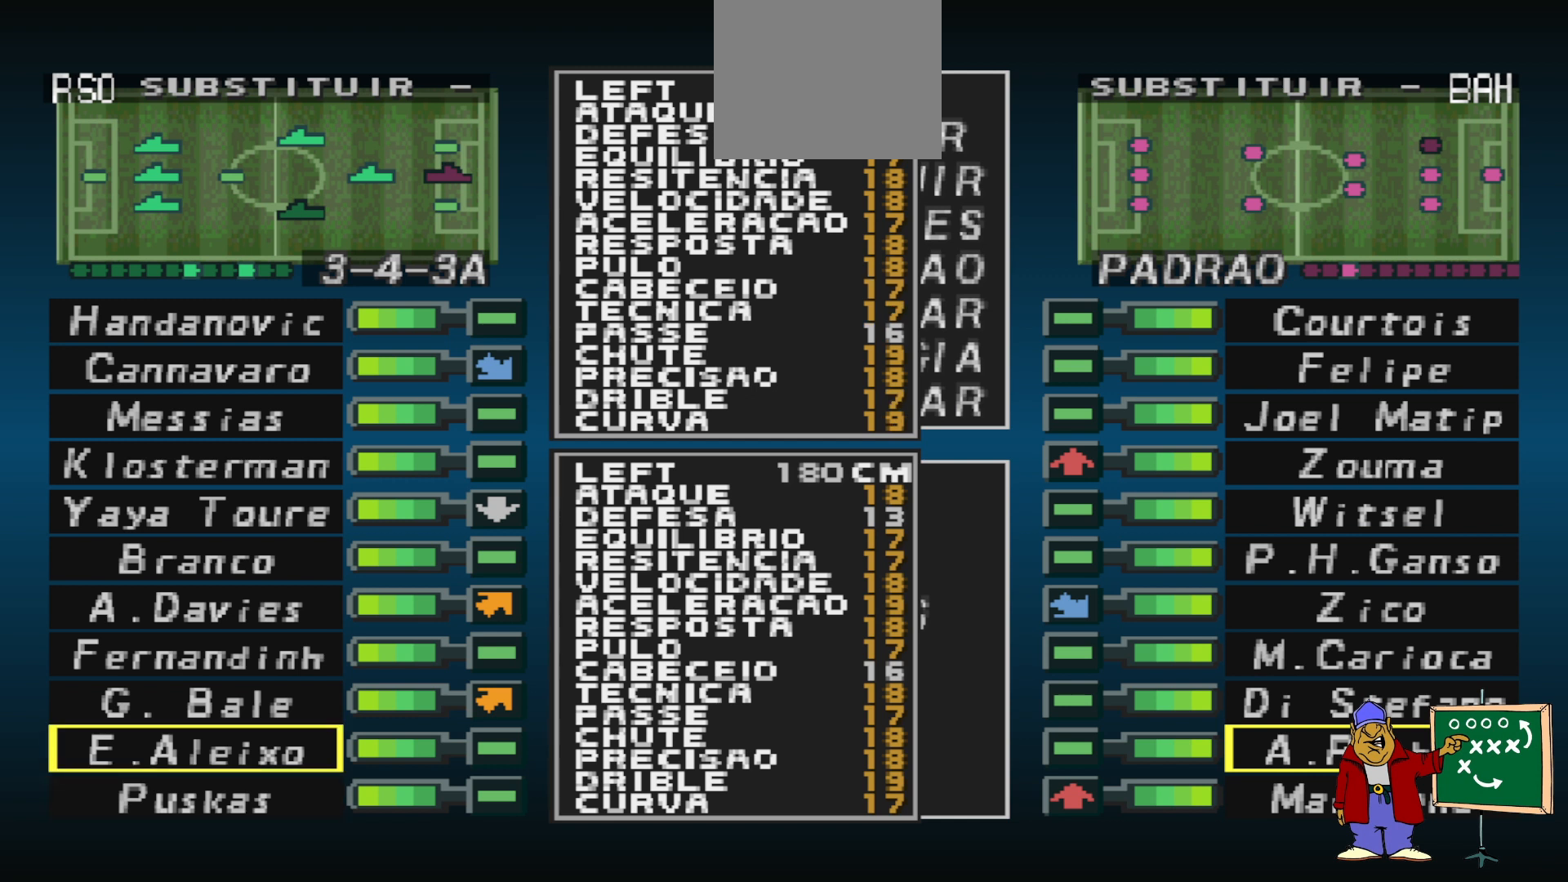
{"buttons": [], "events": [[100, "DPAD_UP", "up"], [400, "DPAD_UP", "down"], [500, "DPAD_UP", "up"]]}
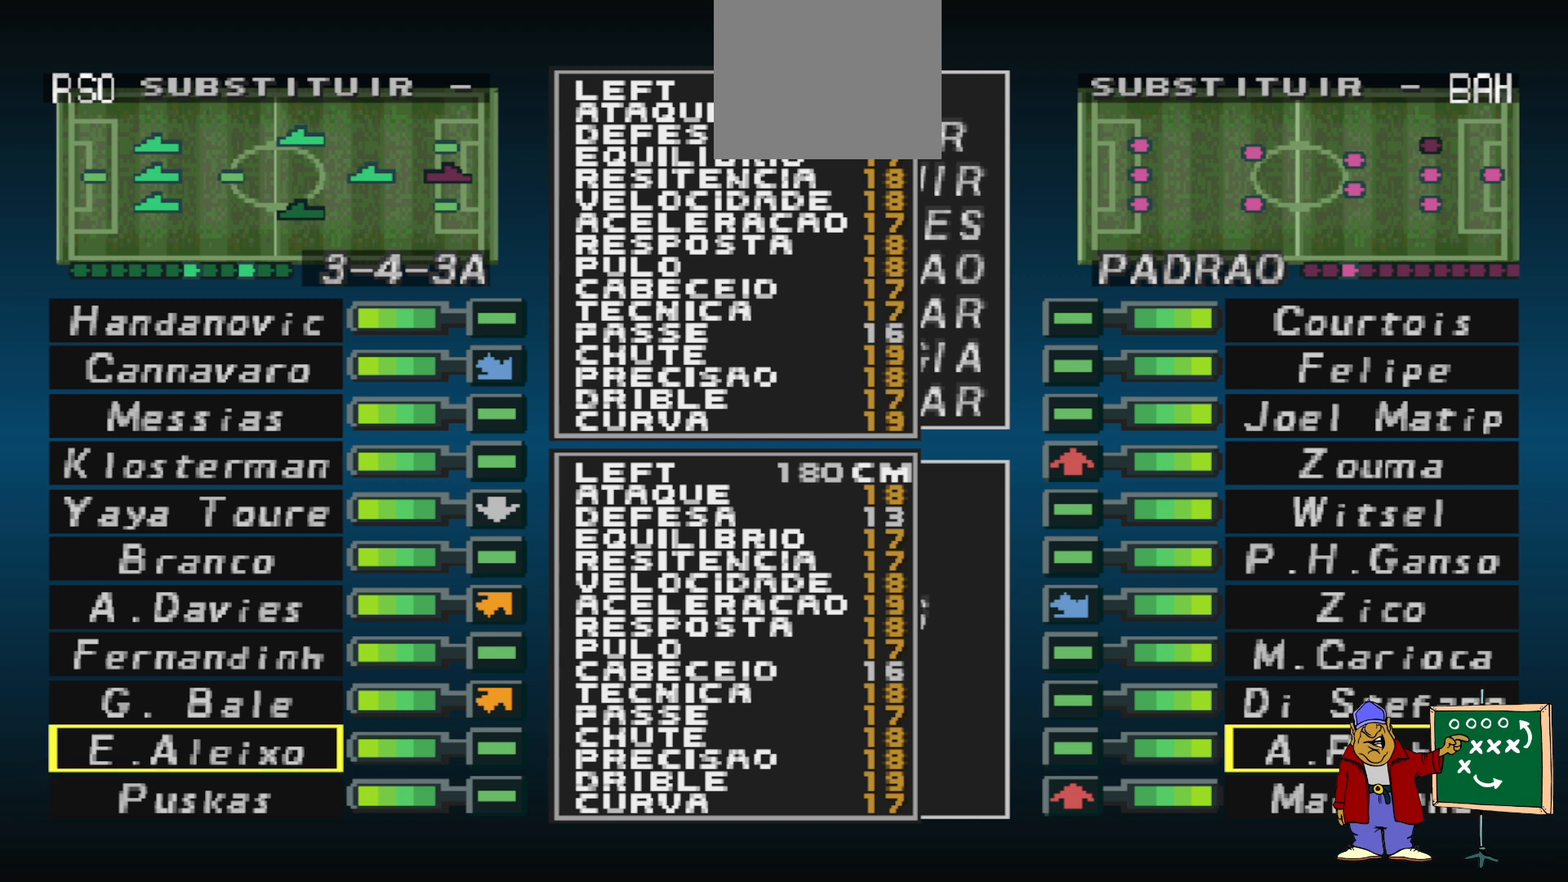
{"buttons": [], "events": [[300, "DPAD_UP", "down"], [400, "DPAD_UP", "up"]]}
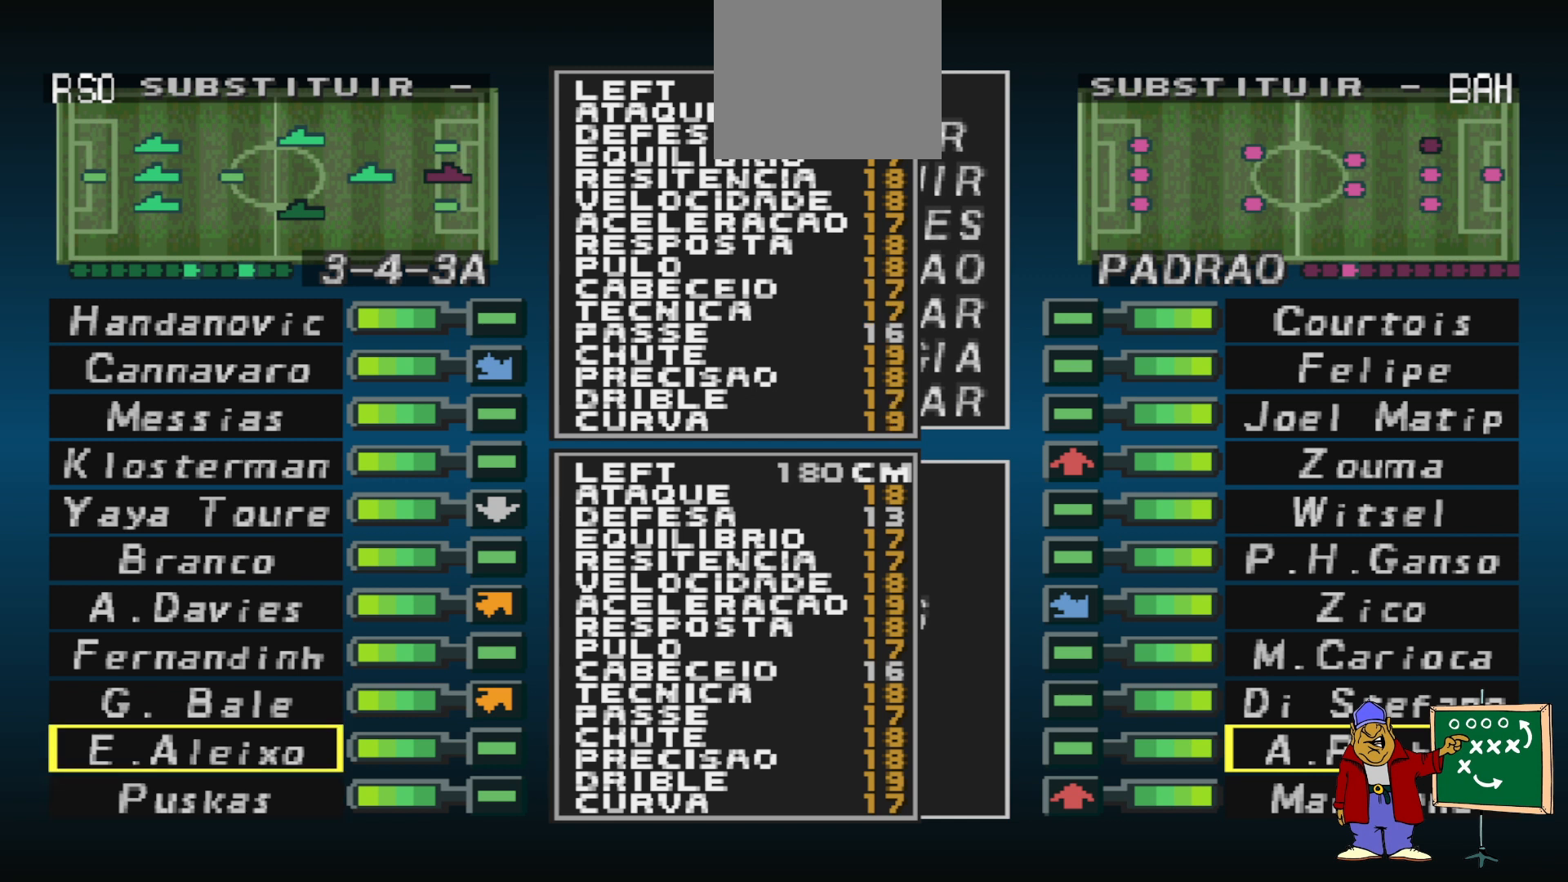
{"buttons": ["DPAD_UP"], "events": [[133, "DPAD_UP", "down"], [233, "DPAD_UP", "up"], [467, "DPAD_UP", "down"]]}
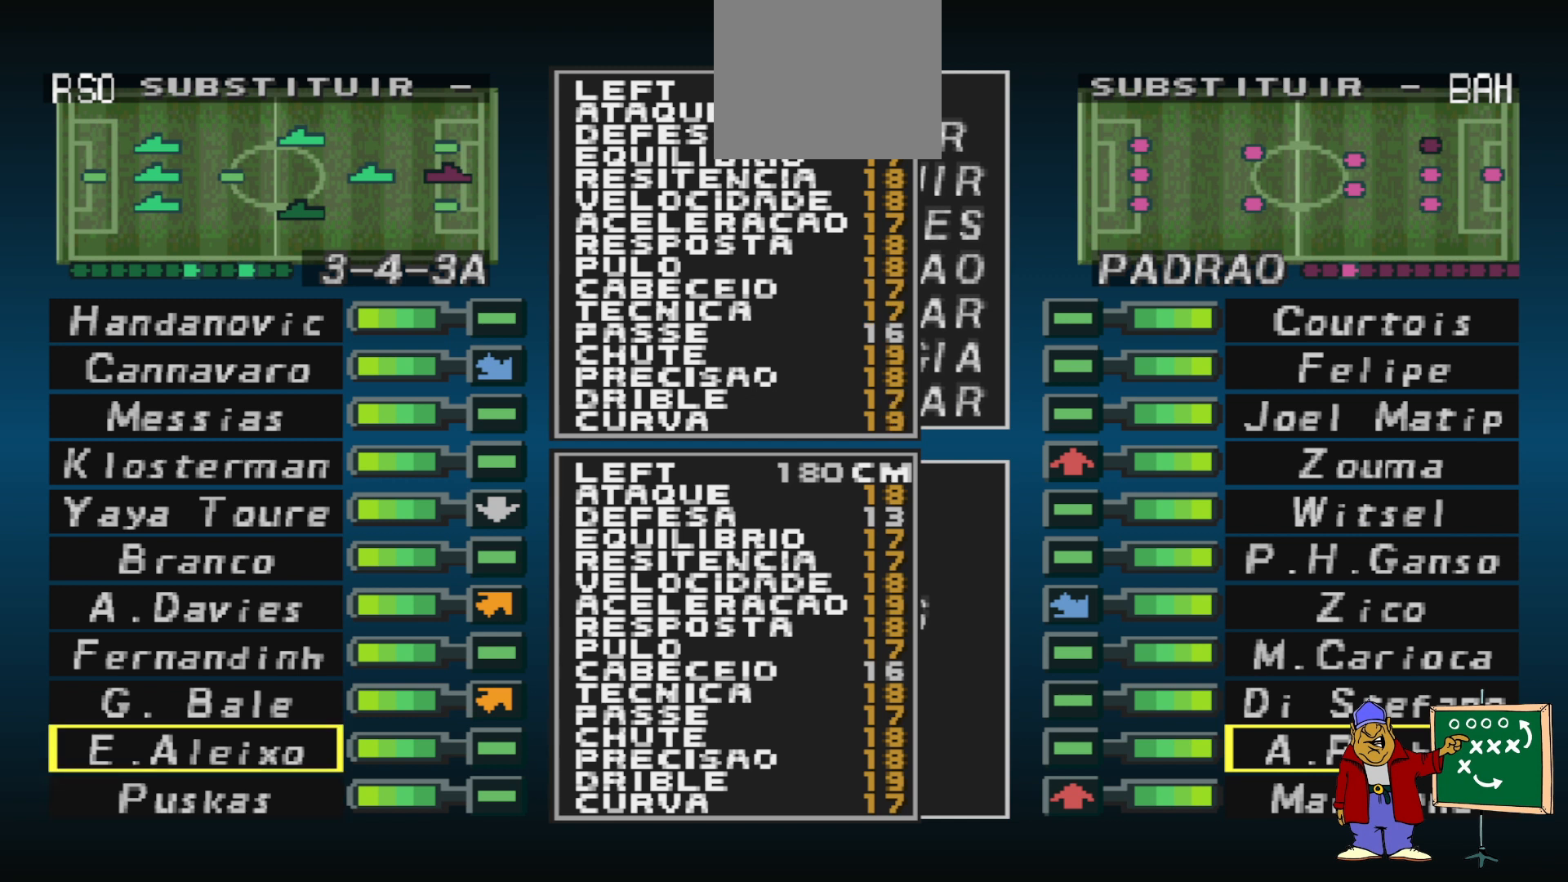
{"buttons": [], "events": [[100, "DPAD_UP", "up"], [400, "DPAD_UP", "down"], [467, "DPAD_UP", "up"]]}
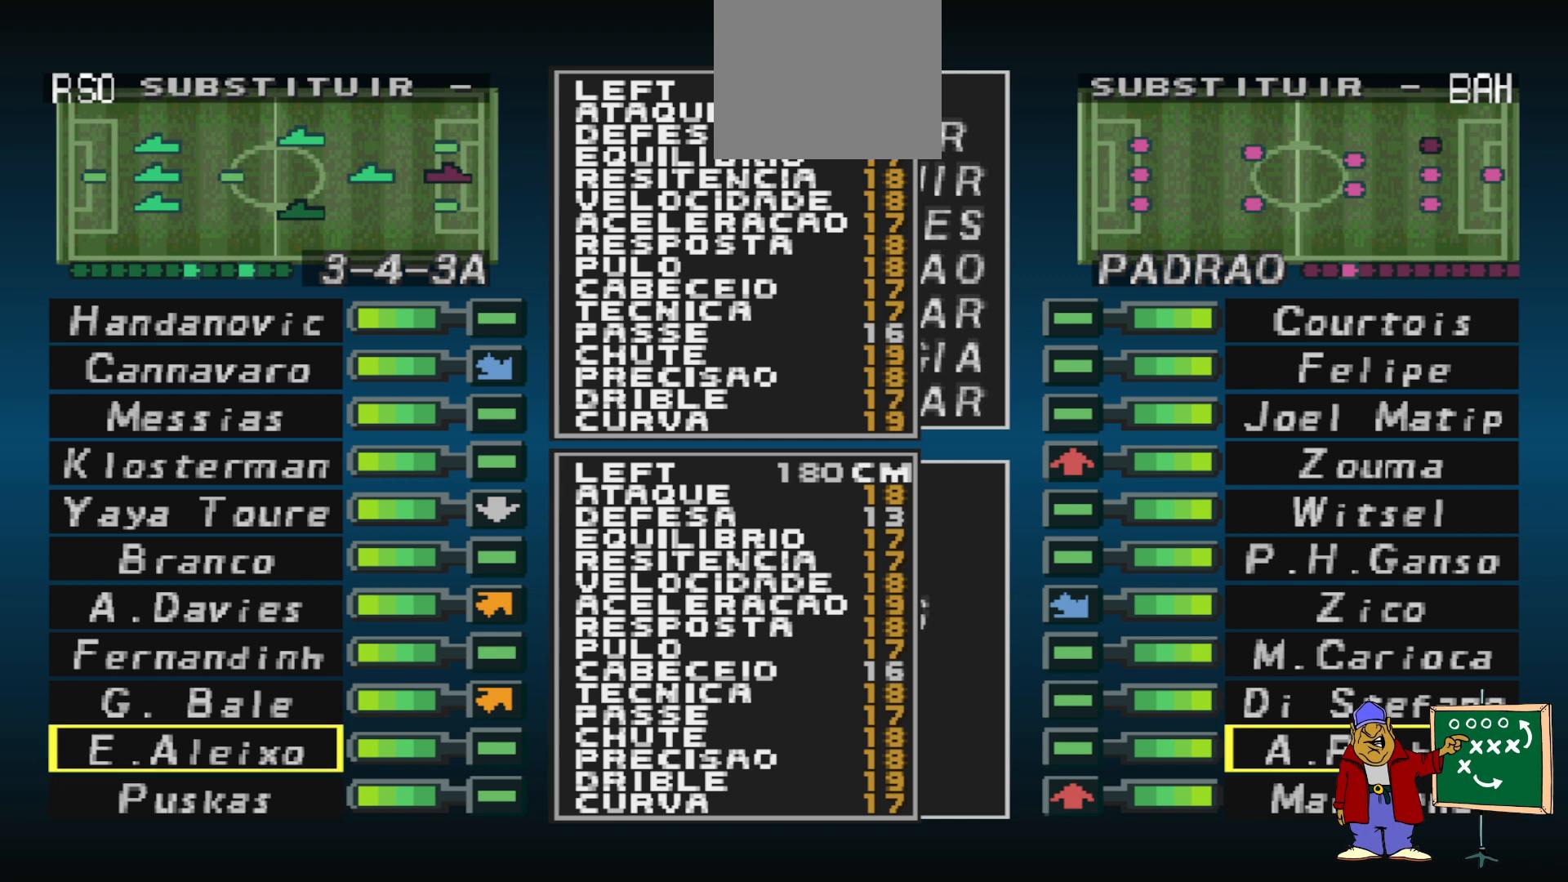
{"buttons": [], "events": [[267, "DPAD_UP", "down"], [333, "DPAD_UP", "up"]]}
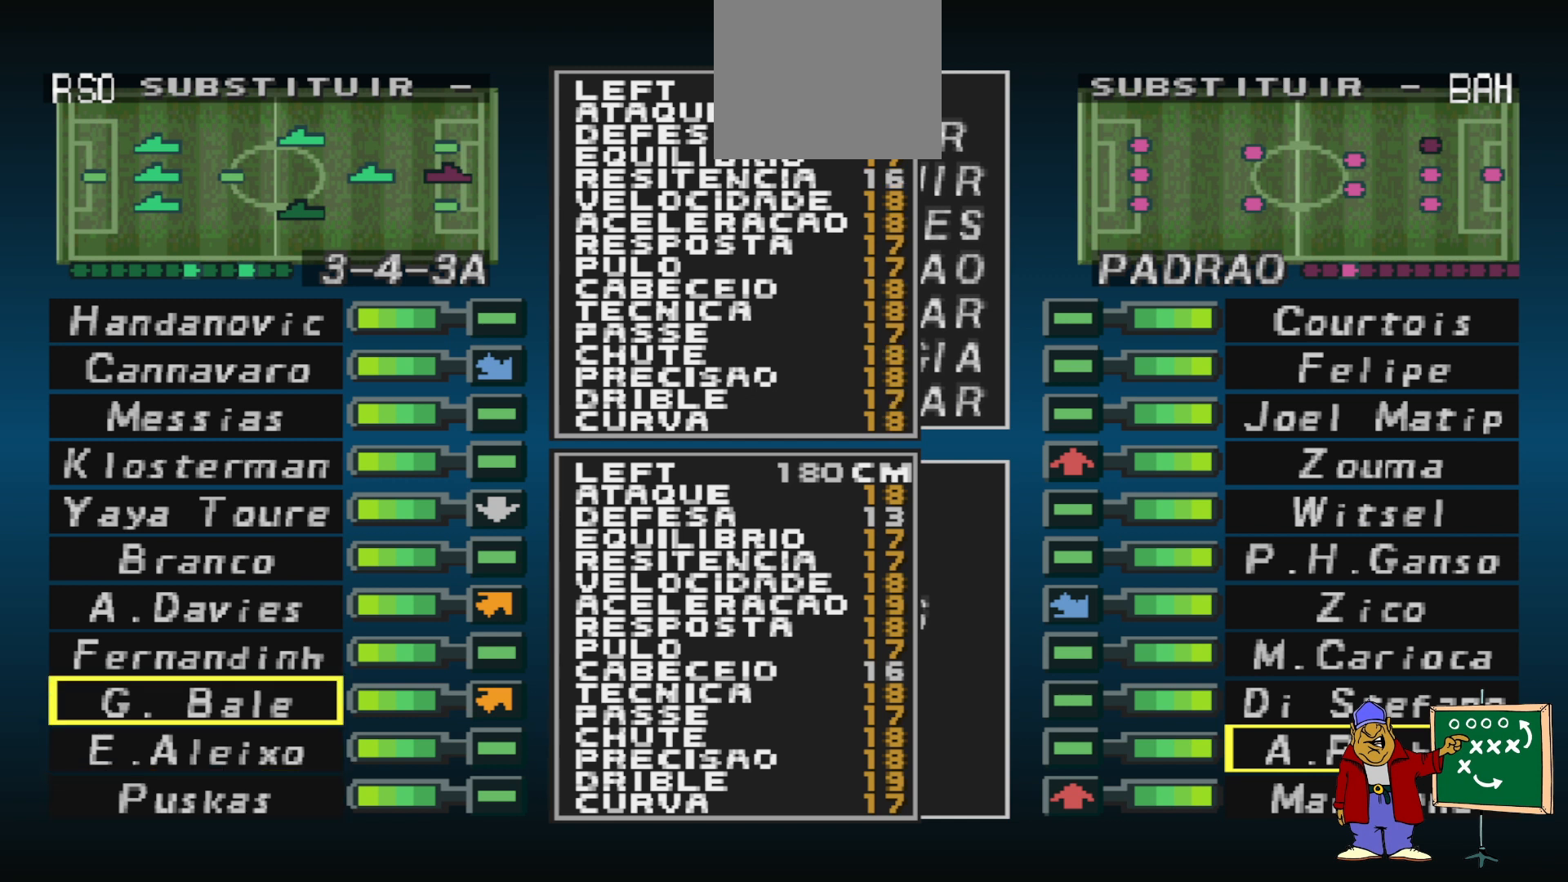
{"buttons": [], "events": []}
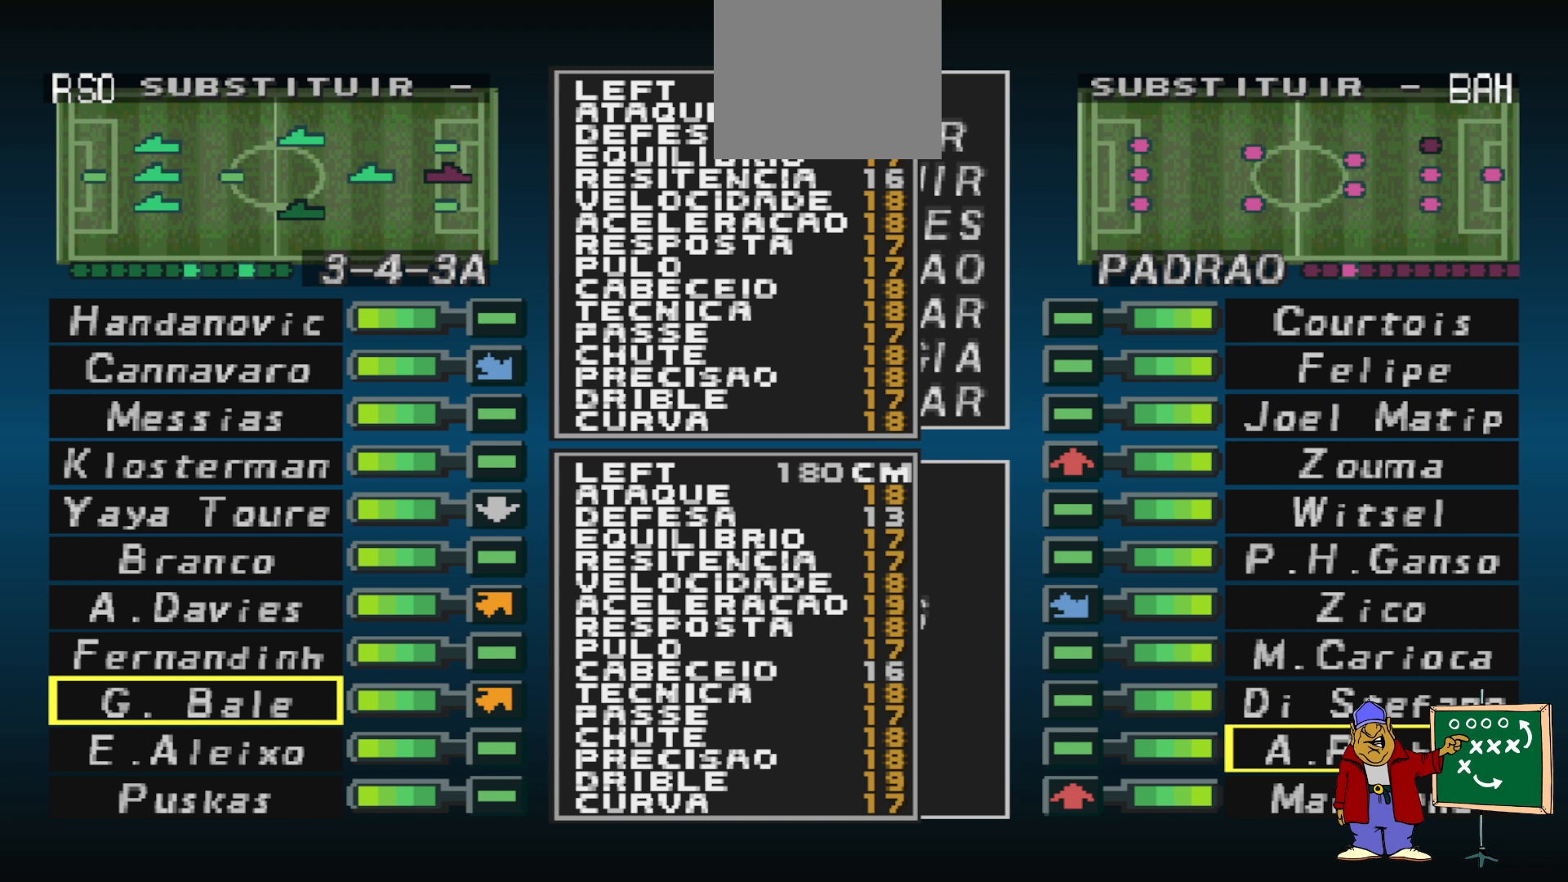
{"buttons": [], "events": [[267, "DPAD_UP", "down"], [400, "DPAD_UP", "up"]]}
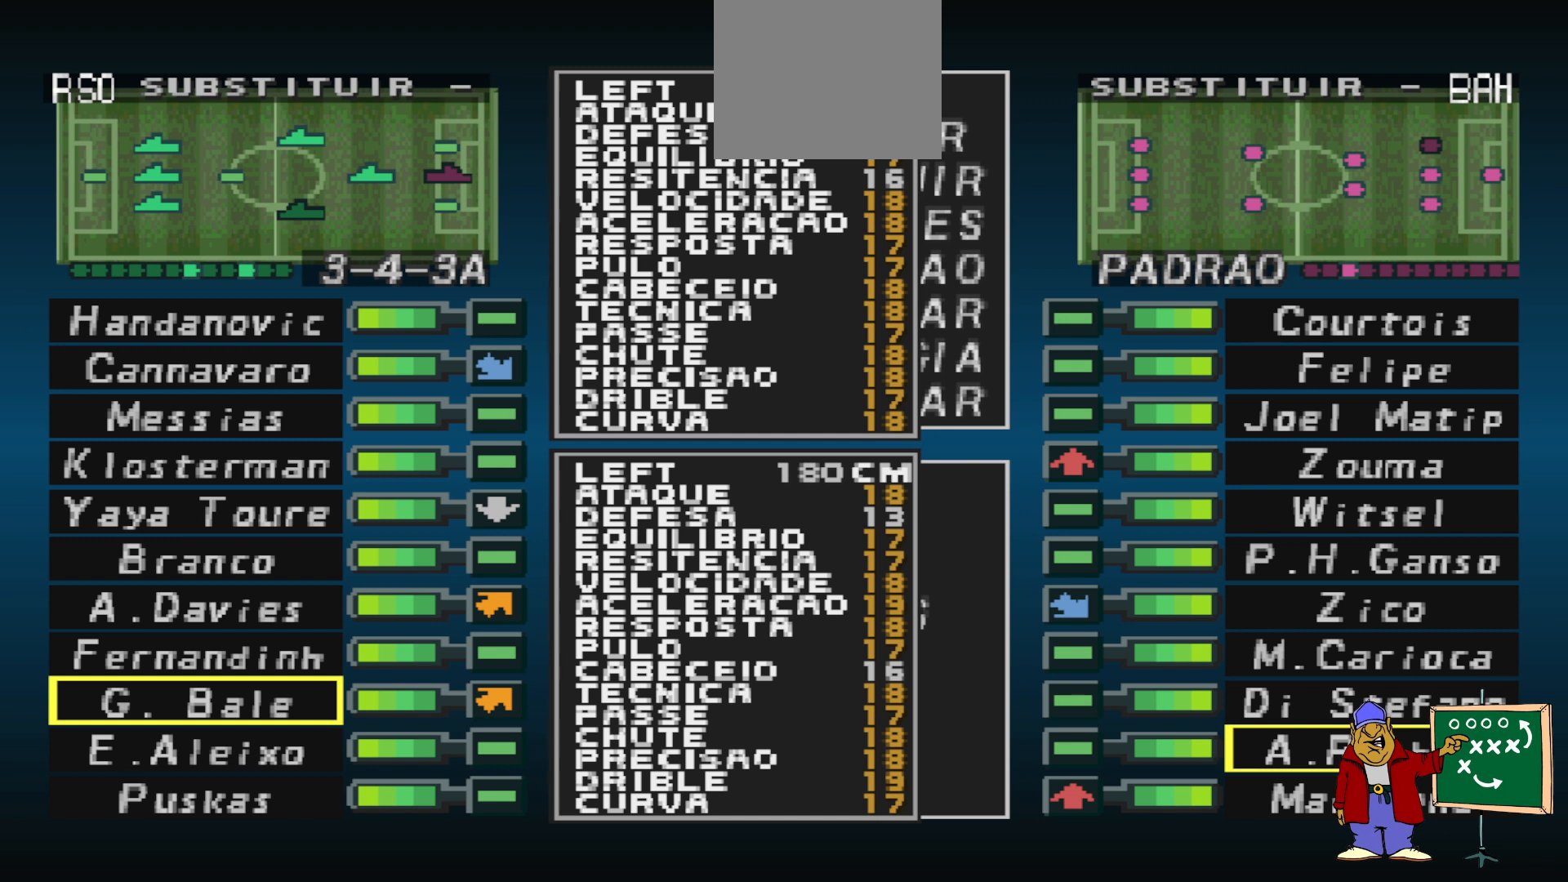
{"buttons": [], "events": [[67, "DPAD_UP", "down"], [167, "DPAD_UP", "up"], [300, "DPAD_UP", "down"], [400, "DPAD_UP", "up"]]}
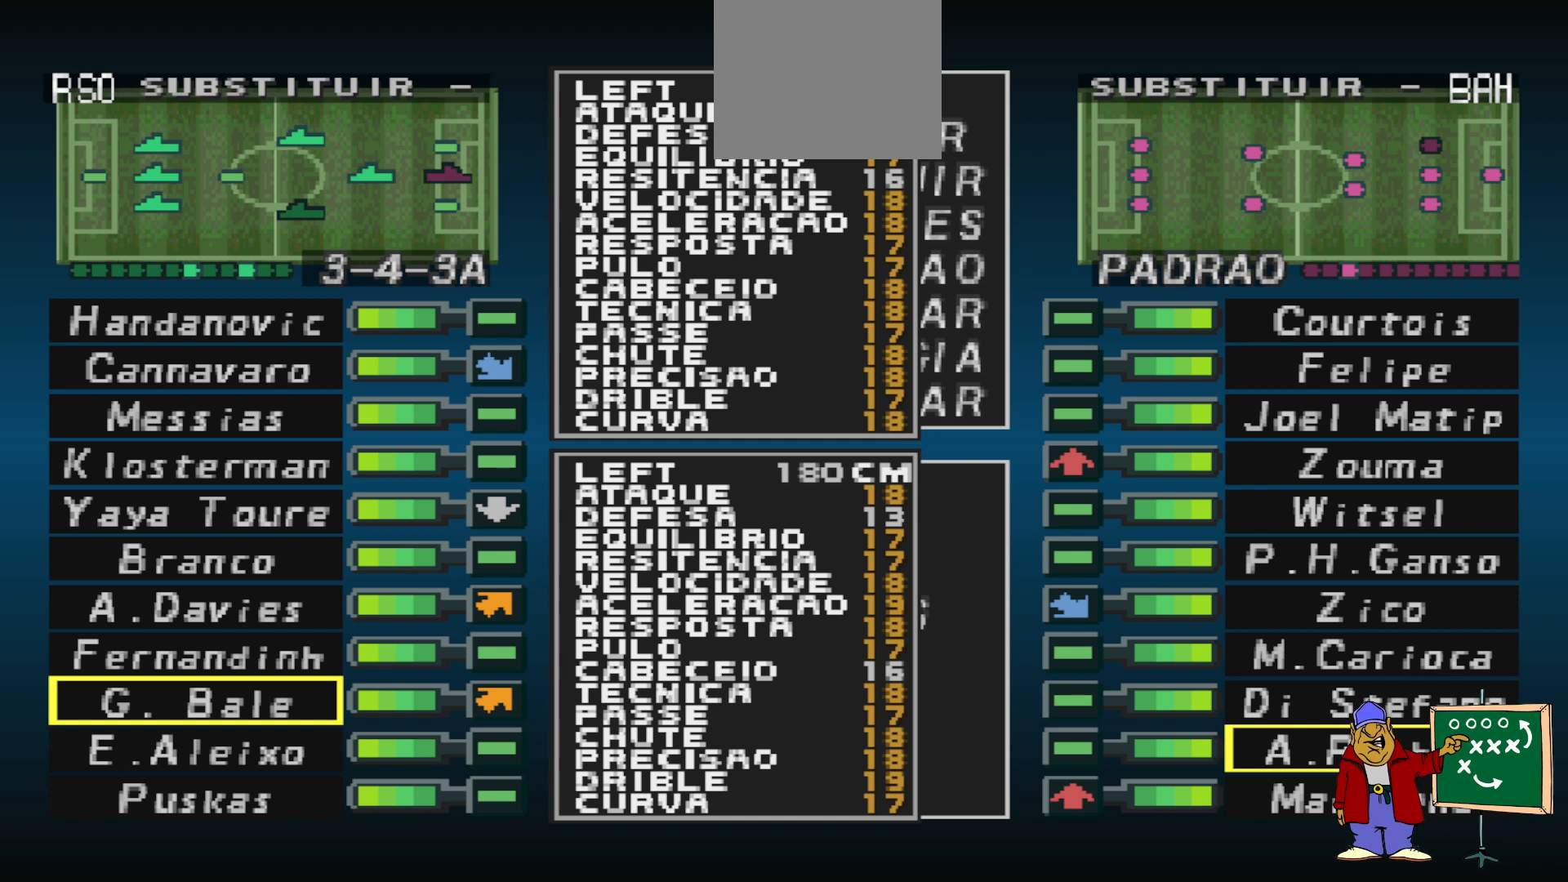
{"buttons": [], "events": [[33, "DPAD_UP", "down"], [133, "DPAD_UP", "up"], [233, "DPAD_UP", "down"], [367, "DPAD_UP", "up"]]}